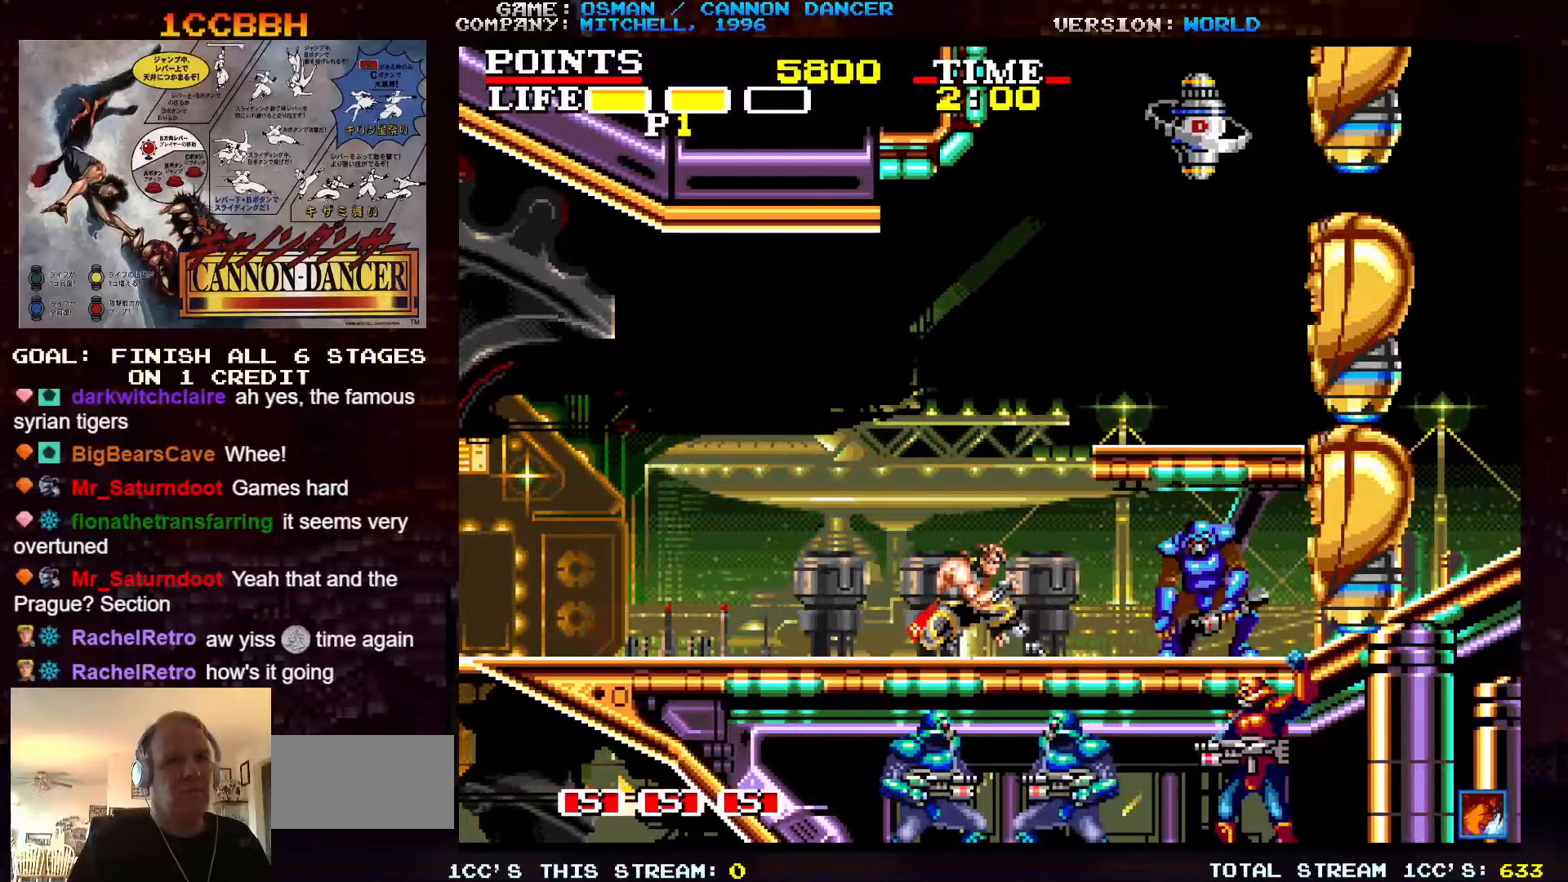
Gameplay with a controller (arcade stick); each line is a JSON object with the inputs held at the frame after it (dt_ms = milliseconds from this image to that frame). "events" lists button and stick changes between this image and that frame as [ms after this image, input, new state], when the widget could be followed in between. Not read: L3 R3.
{"dt_ms": 500, "buttons": ["SQUARE", "TRIANGLE"], "left_stick": "down", "events": [[284, "TRIANGLE", "down"], [384, "TRIANGLE", "up"], [500, "SQUARE", "down"], [500, "TRIANGLE", "down"]]}
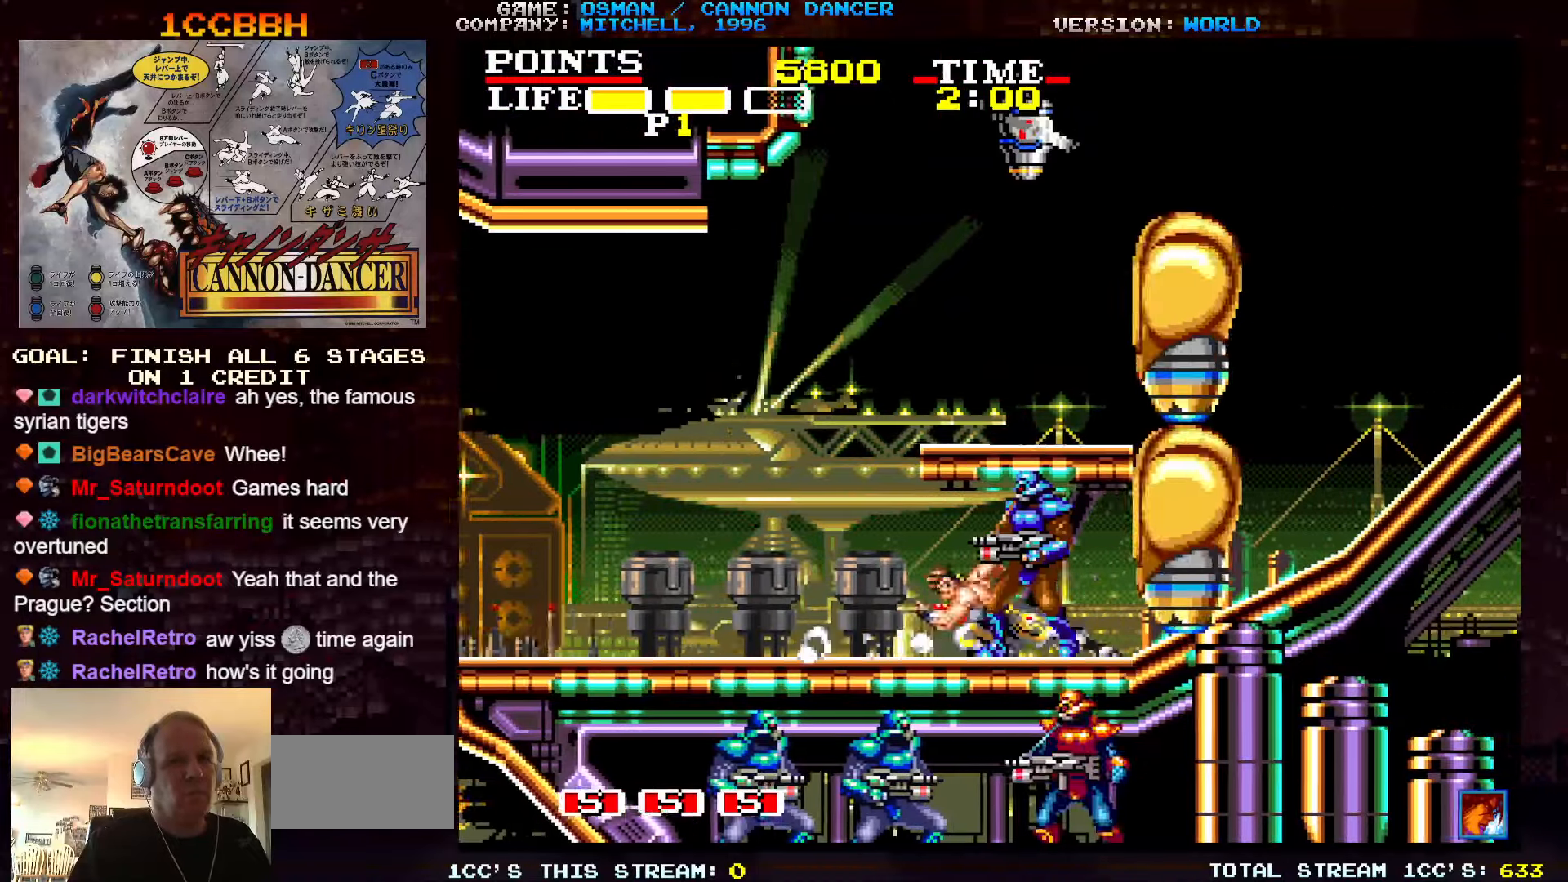
{"dt_ms": 500, "buttons": [], "left_stick": "left", "events": [[50, "SQUARE", "up"], [50, "TRIANGLE", "up"], [117, "SQUARE", "down"], [117, "TRIANGLE", "down"], [184, "SQUARE", "up"], [184, "TRIANGLE", "up"], [500, "left_stick", "left"]]}
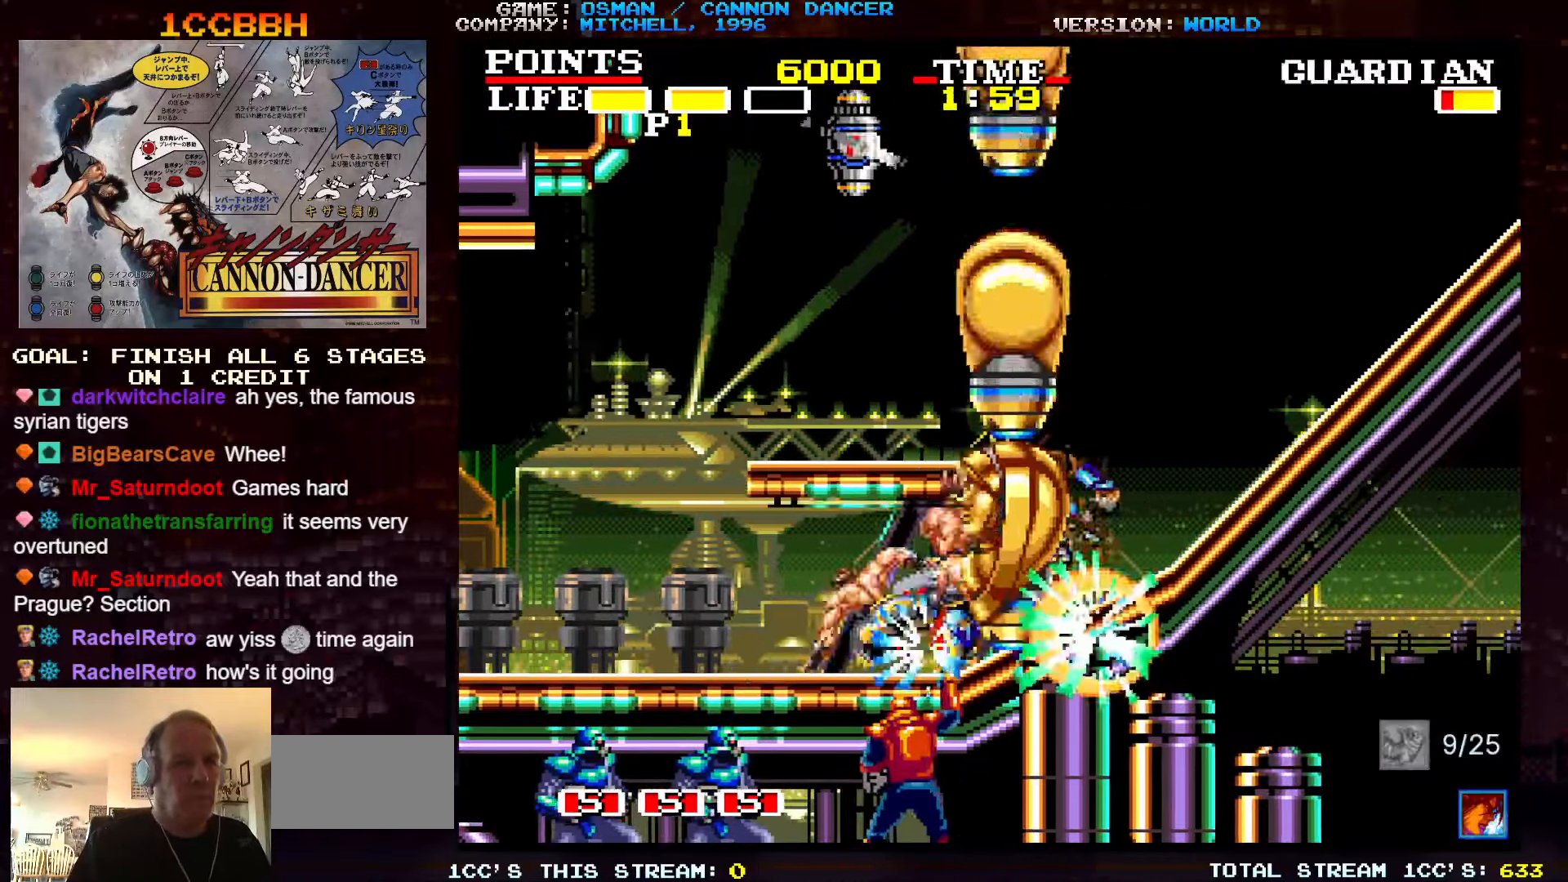
{"dt_ms": 500, "buttons": [], "left_stick": "left", "events": []}
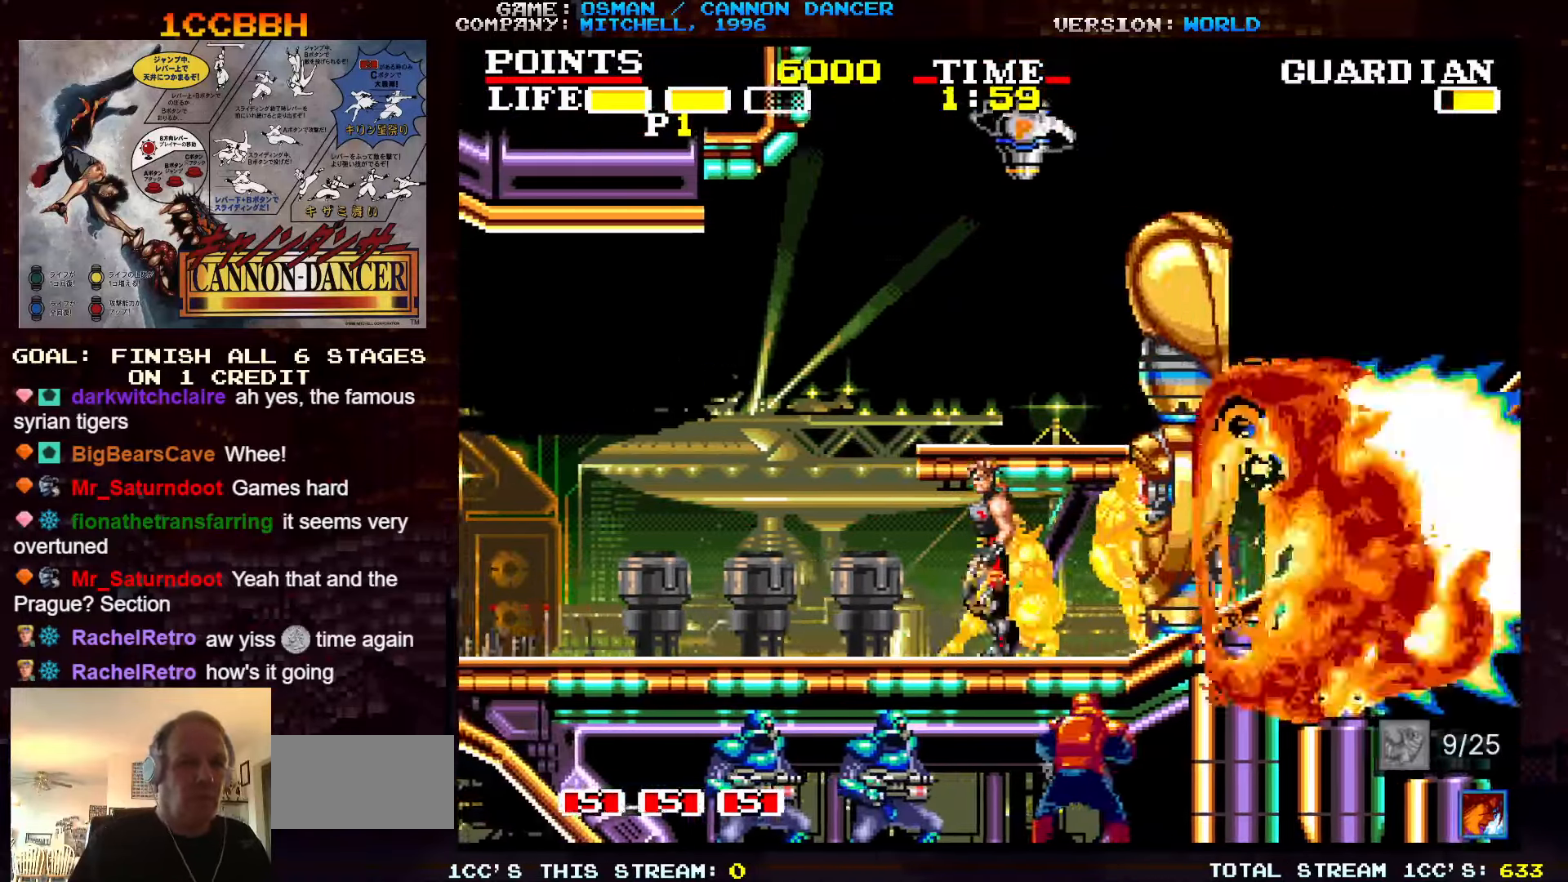
{"dt_ms": 500, "buttons": ["TRIANGLE"], "left_stick": "down", "events": [[117, "left_stick", "right"], [234, "left_stick", "down"], [267, "TRIANGLE", "down"], [334, "TRIANGLE", "up"], [450, "SQUARE", "down"], [450, "TRIANGLE", "down"], [500, "SQUARE", "up"]]}
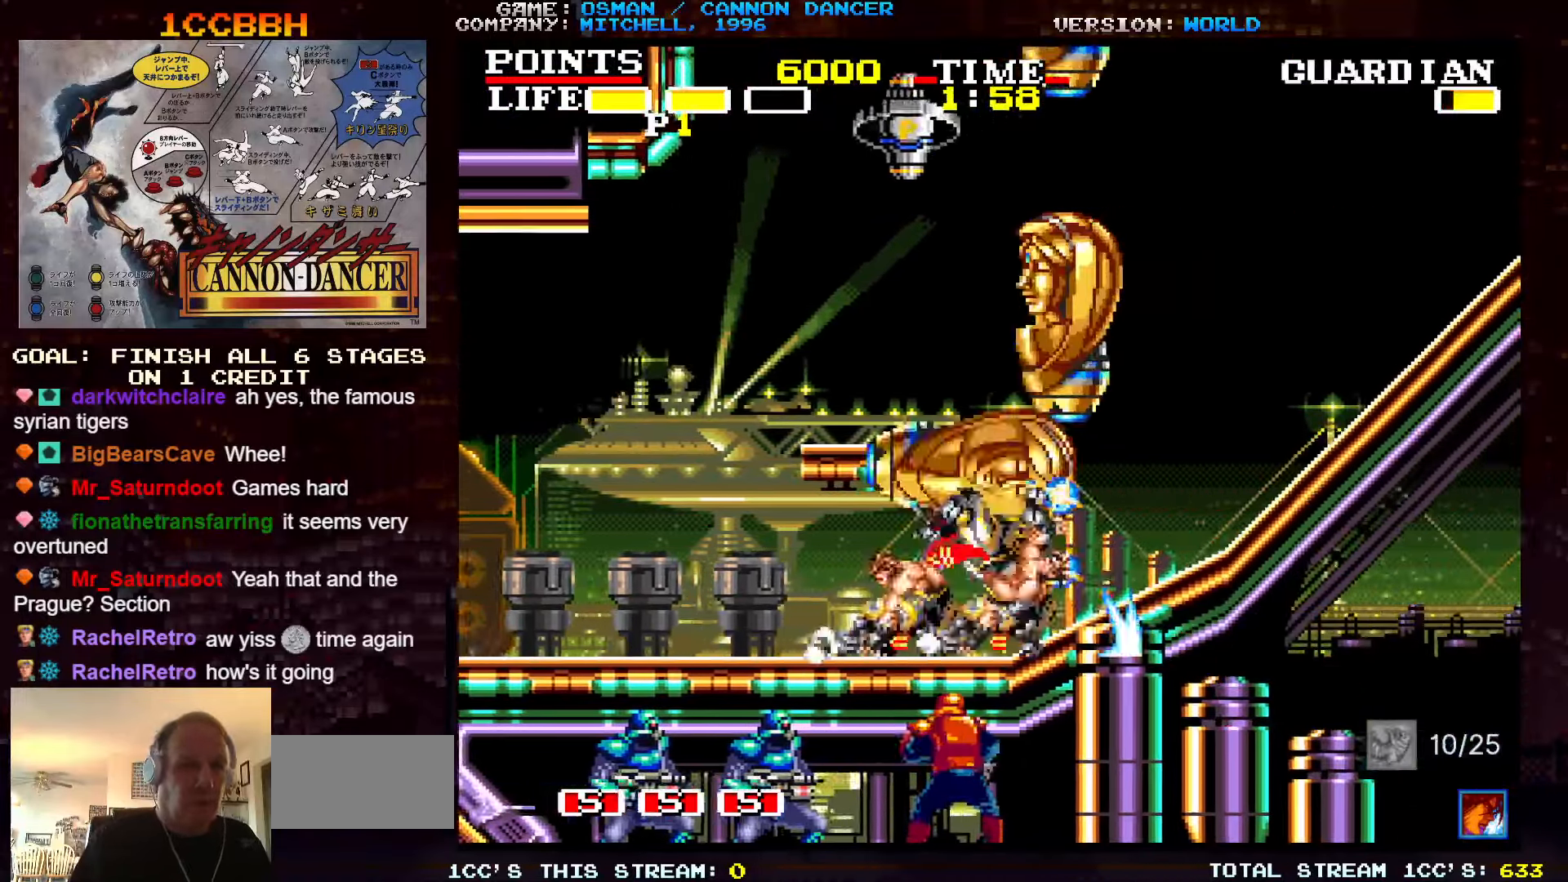
{"dt_ms": 500, "buttons": [], "left_stick": "right", "events": [[17, "TRIANGLE", "up"], [67, "SQUARE", "down"], [67, "TRIANGLE", "down"], [117, "SQUARE", "up"], [117, "TRIANGLE", "up"], [167, "SQUARE", "down"], [167, "TRIANGLE", "down"], [250, "SQUARE", "up"], [250, "TRIANGLE", "up"], [434, "left_stick", "right"]]}
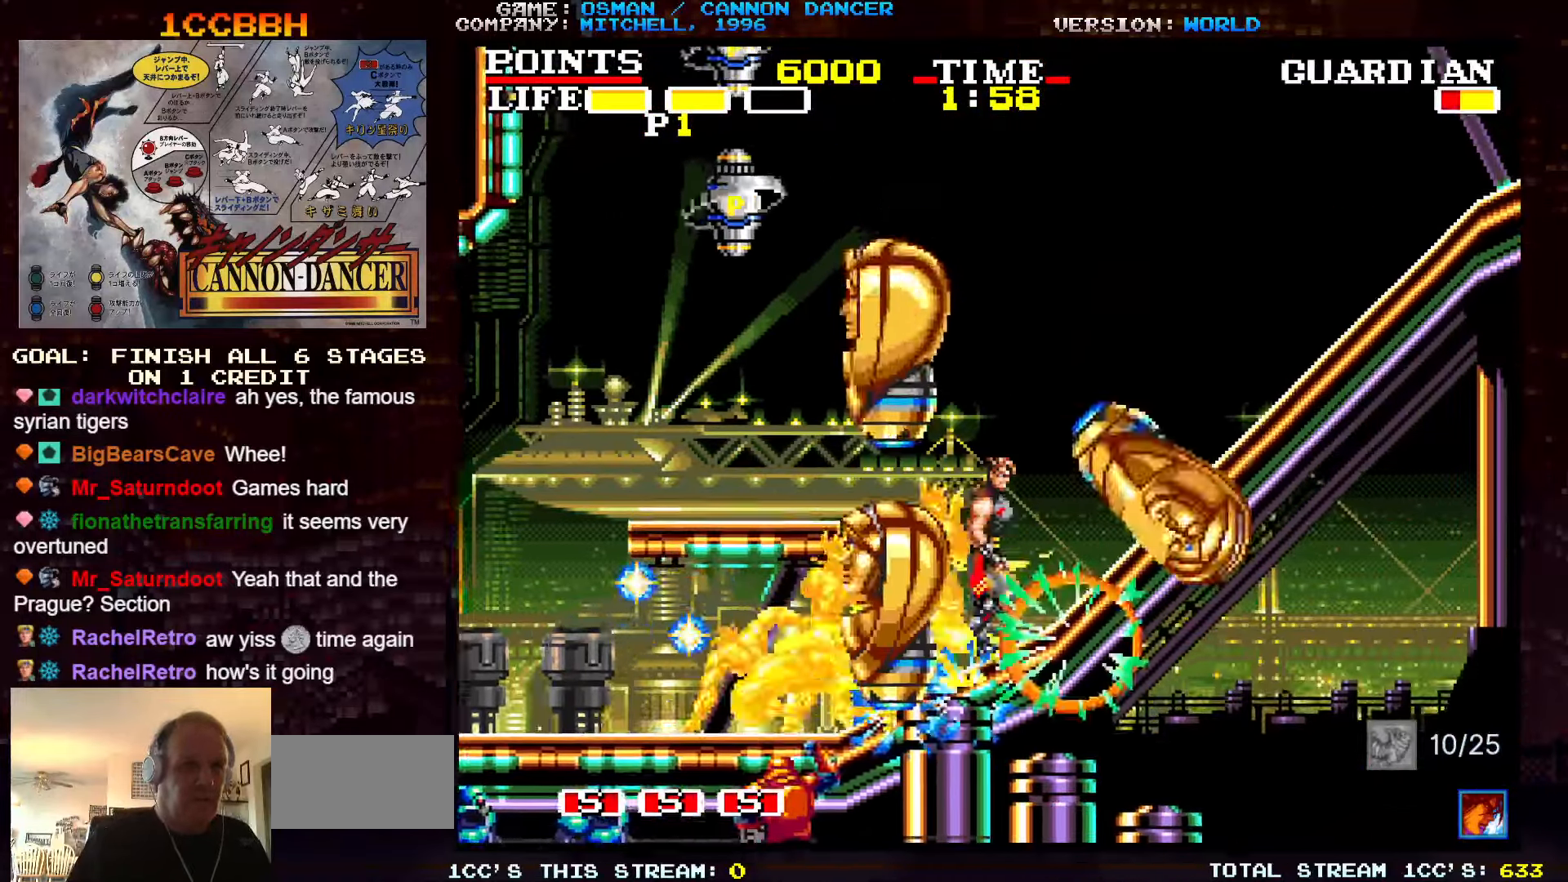
{"dt_ms": 500, "buttons": [], "left_stick": "down", "events": [[384, "left_stick", "left"], [450, "left_stick", "down"]]}
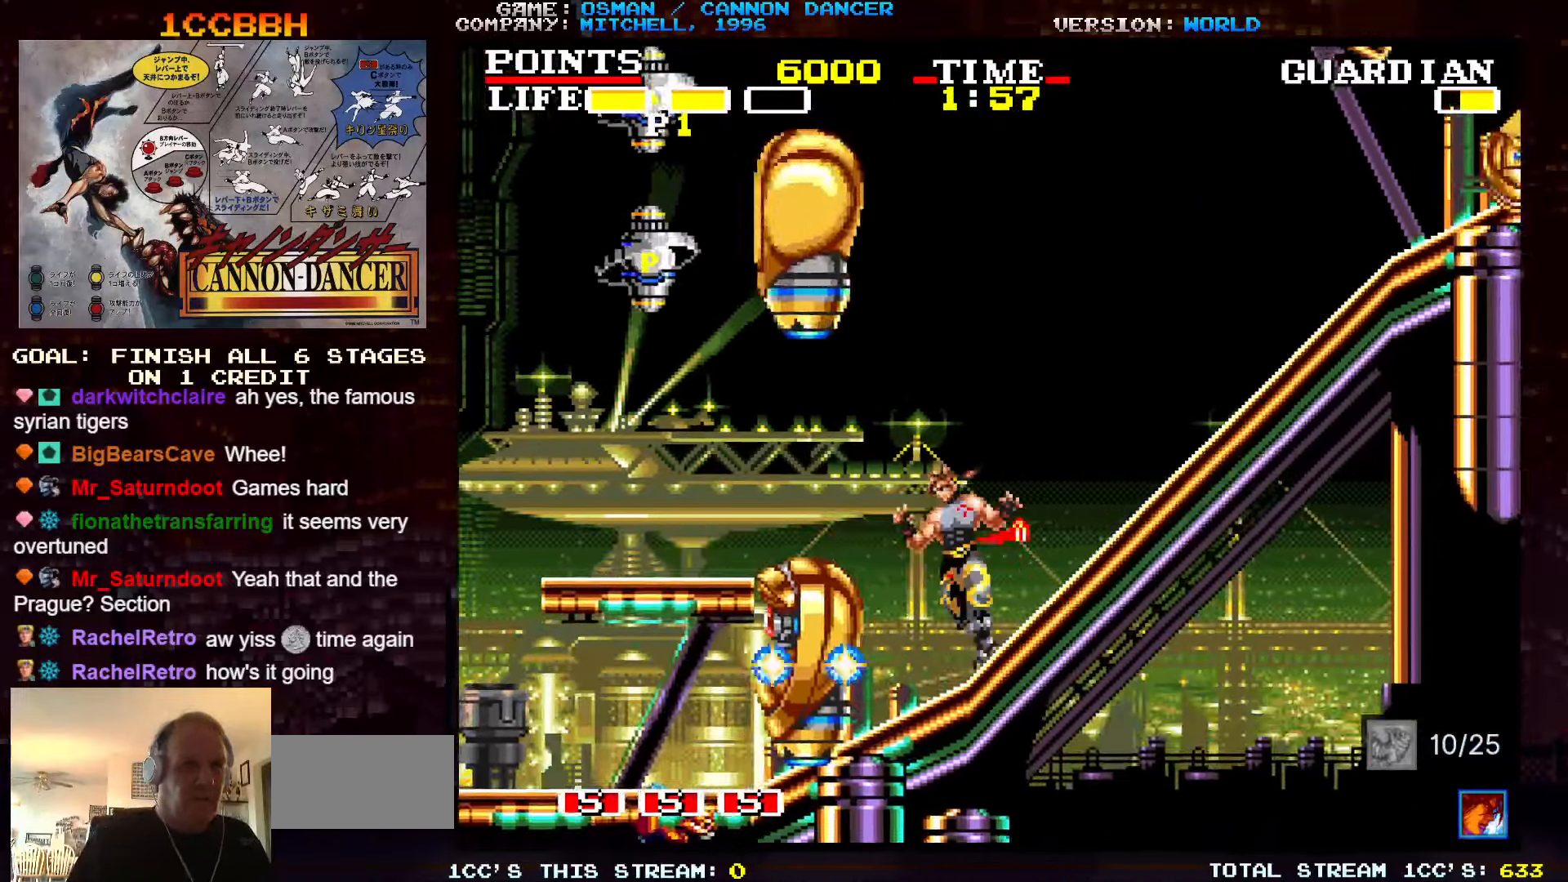
{"dt_ms": 500, "buttons": ["SQUARE", "TRIANGLE"], "left_stick": "down", "events": [[84, "TRIANGLE", "down"], [134, "TRIANGLE", "up"], [217, "SQUARE", "down"], [217, "TRIANGLE", "down"], [284, "SQUARE", "up"], [284, "TRIANGLE", "up"], [334, "SQUARE", "down"], [334, "TRIANGLE", "down"], [417, "SQUARE", "up"], [417, "TRIANGLE", "up"], [484, "SQUARE", "down"], [484, "TRIANGLE", "down"]]}
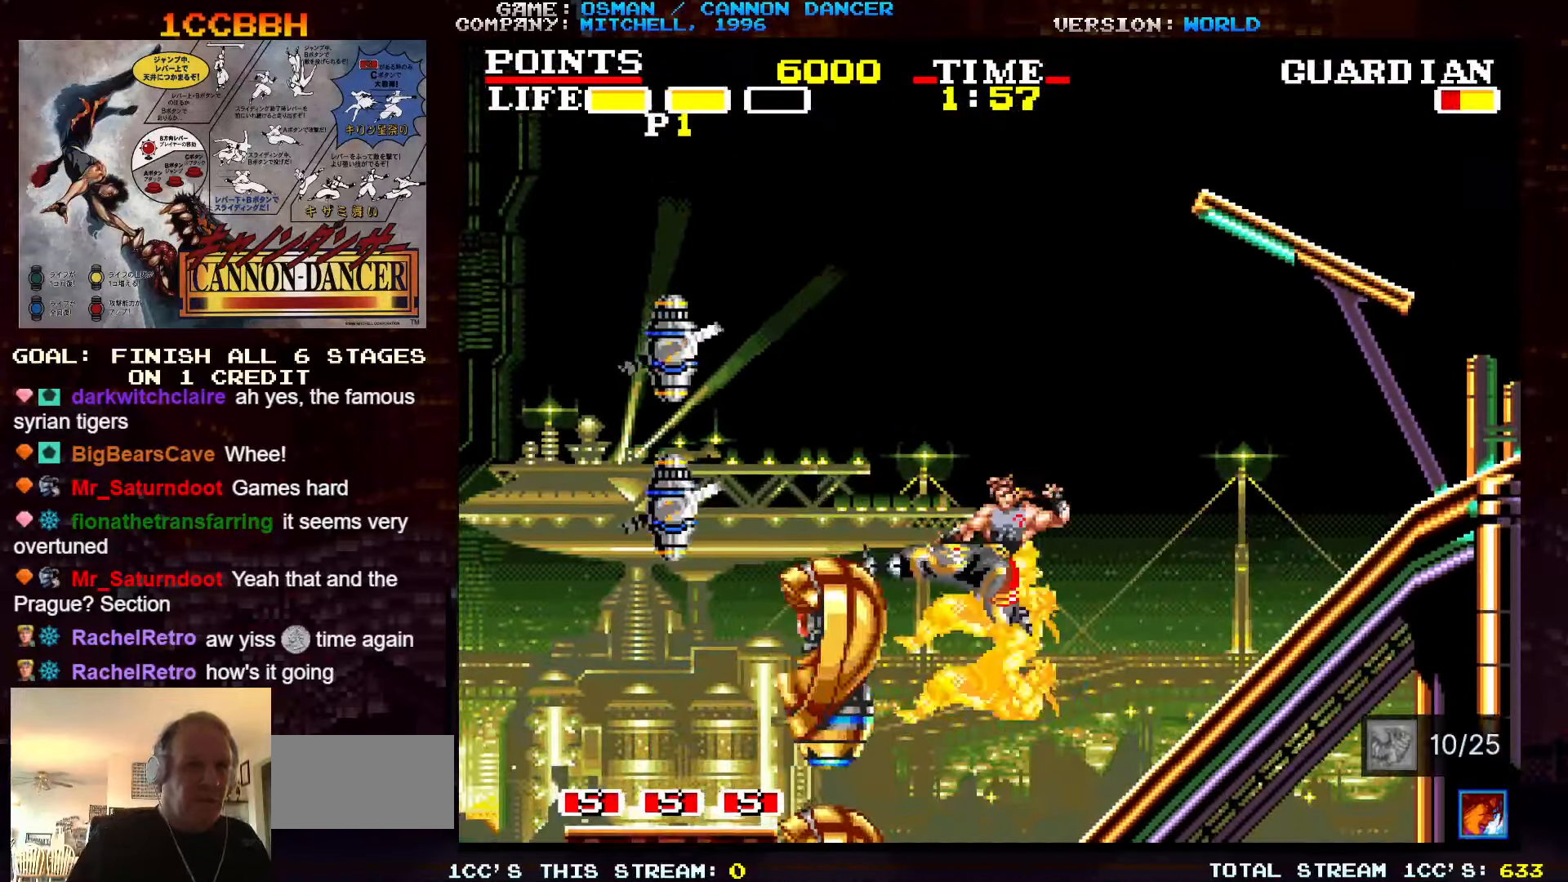
{"dt_ms": 500, "buttons": ["SQUARE"], "left_stick": "down", "events": [[50, "SQUARE", "up"], [84, "TRIANGLE", "up"], [134, "SQUARE", "down"], [134, "TRIANGLE", "down"], [217, "SQUARE", "up"], [217, "TRIANGLE", "up"], [300, "SQUARE", "down"], [300, "TRIANGLE", "down"], [384, "SQUARE", "up"], [384, "TRIANGLE", "up"], [434, "TRIANGLE", "down"], [450, "SQUARE", "down"], [500, "TRIANGLE", "up"]]}
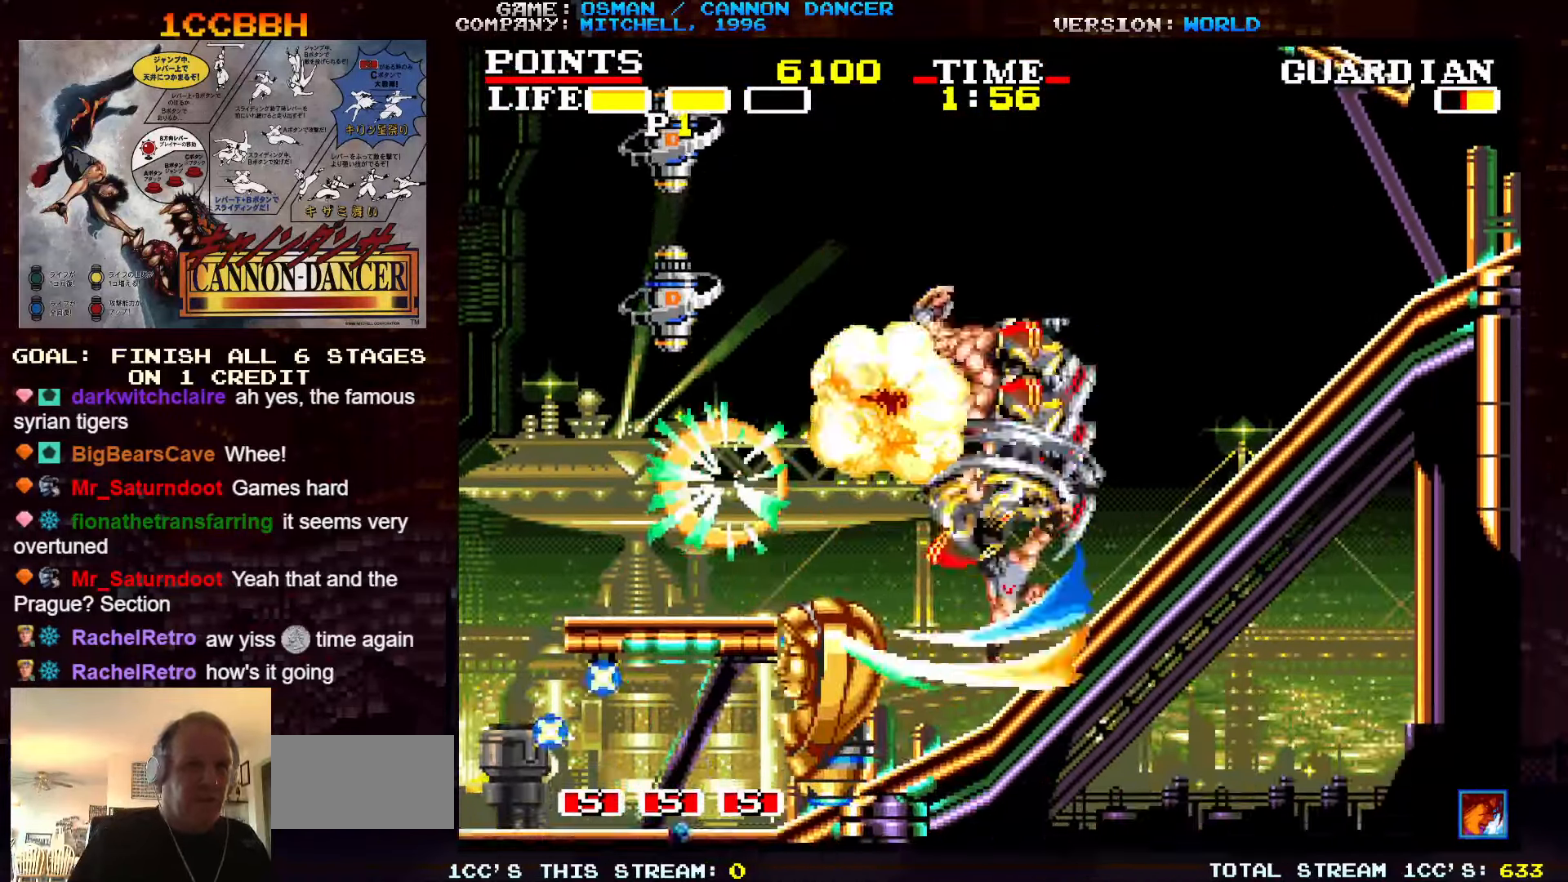
{"dt_ms": 500, "buttons": [], "left_stick": "down", "events": [[17, "SQUARE", "up"], [100, "SQUARE", "down"], [167, "SQUARE", "up"], [250, "SQUARE", "down"], [334, "SQUARE", "up"], [400, "SQUARE", "down"], [484, "SQUARE", "up"]]}
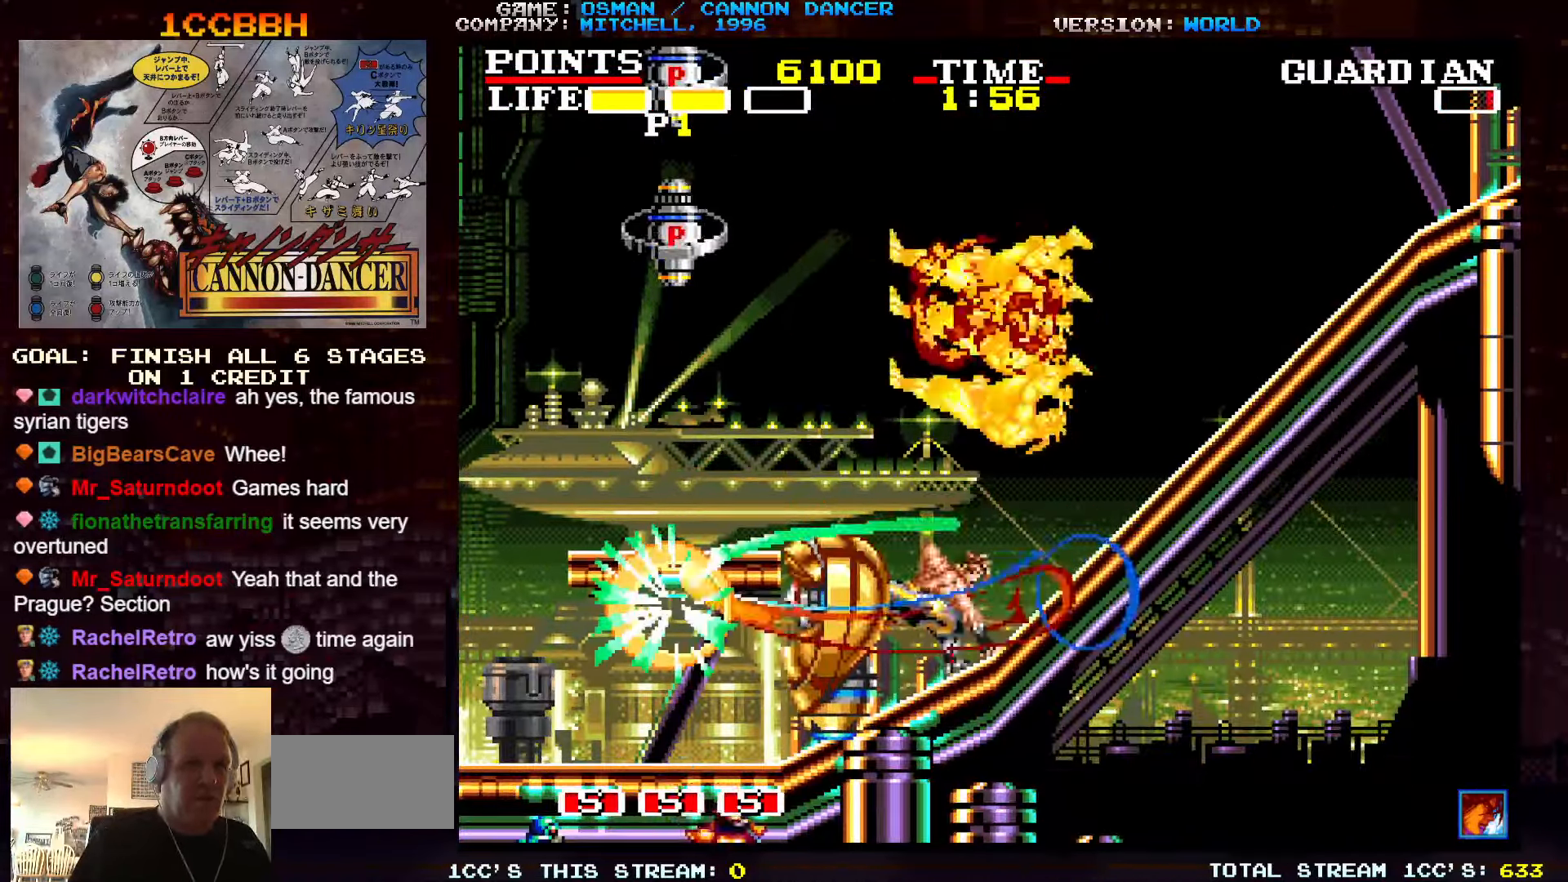
{"dt_ms": 500, "buttons": [], "left_stick": "center", "events": [[50, "SQUARE", "down"], [150, "SQUARE", "up"], [200, "SQUARE", "down"], [300, "SQUARE", "up"], [416, "left_stick", "center"]]}
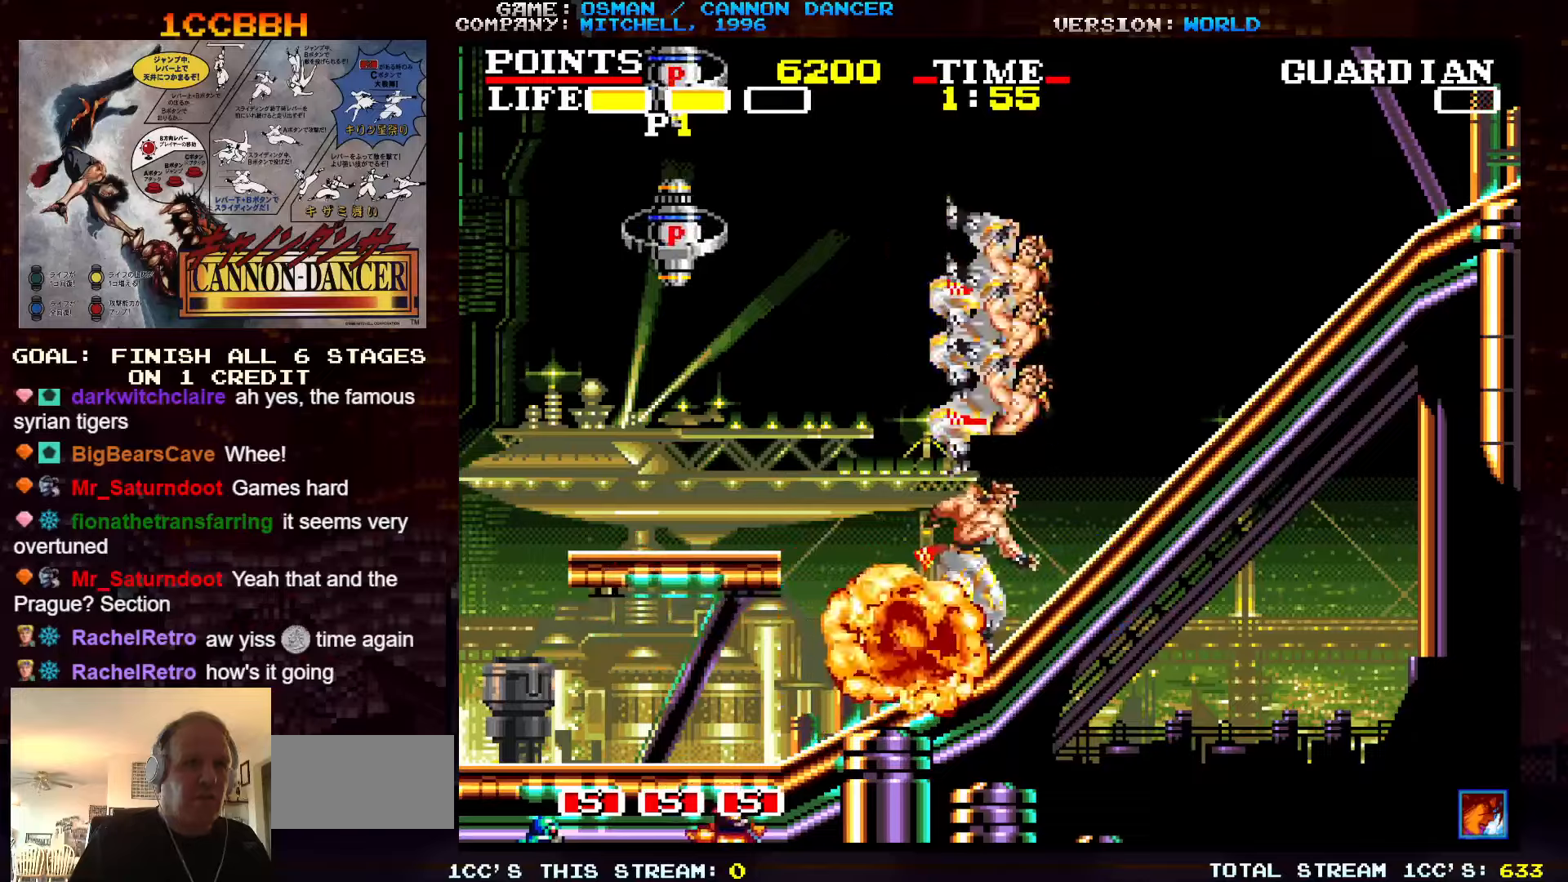
{"dt_ms": 500, "buttons": ["SQUARE"], "left_stick": "left", "events": [[33, "TRIANGLE", "down"], [100, "left_stick", "left"], [216, "TRIANGLE", "up"], [483, "SQUARE", "down"]]}
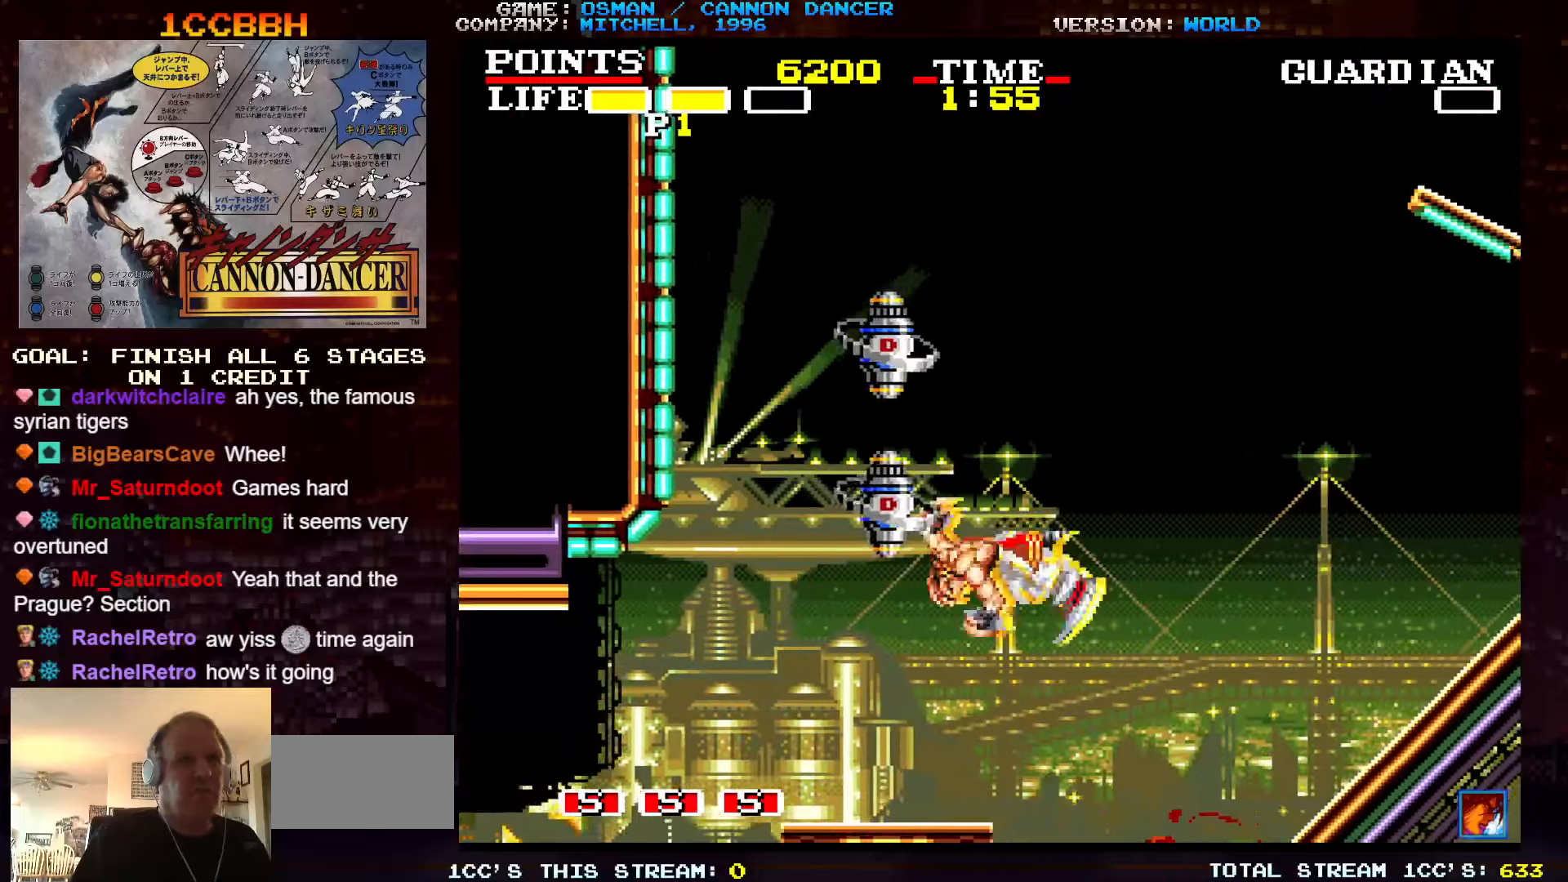
{"dt_ms": 500, "buttons": [], "left_stick": "up", "events": [[50, "SQUARE", "up"], [166, "SQUARE", "down"], [166, "left_stick", "center"], [250, "SQUARE", "up"], [483, "left_stick", "up"]]}
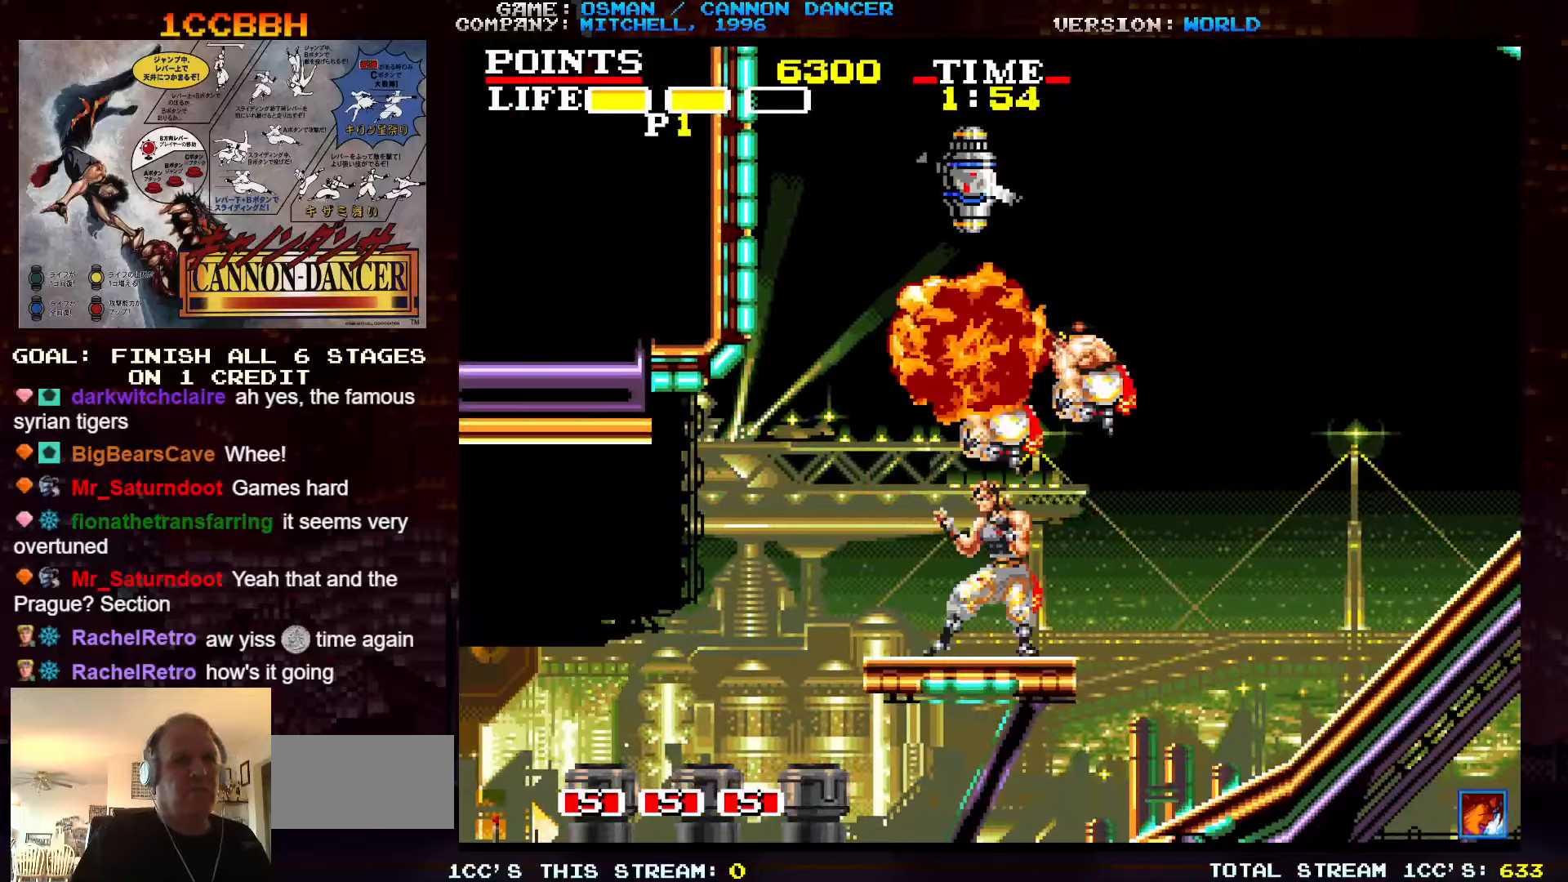
{"dt_ms": 500, "buttons": [], "left_stick": "up", "events": [[16, "TRIANGLE", "down"], [183, "TRIANGLE", "up"], [250, "SQUARE", "down"], [333, "SQUARE", "up"]]}
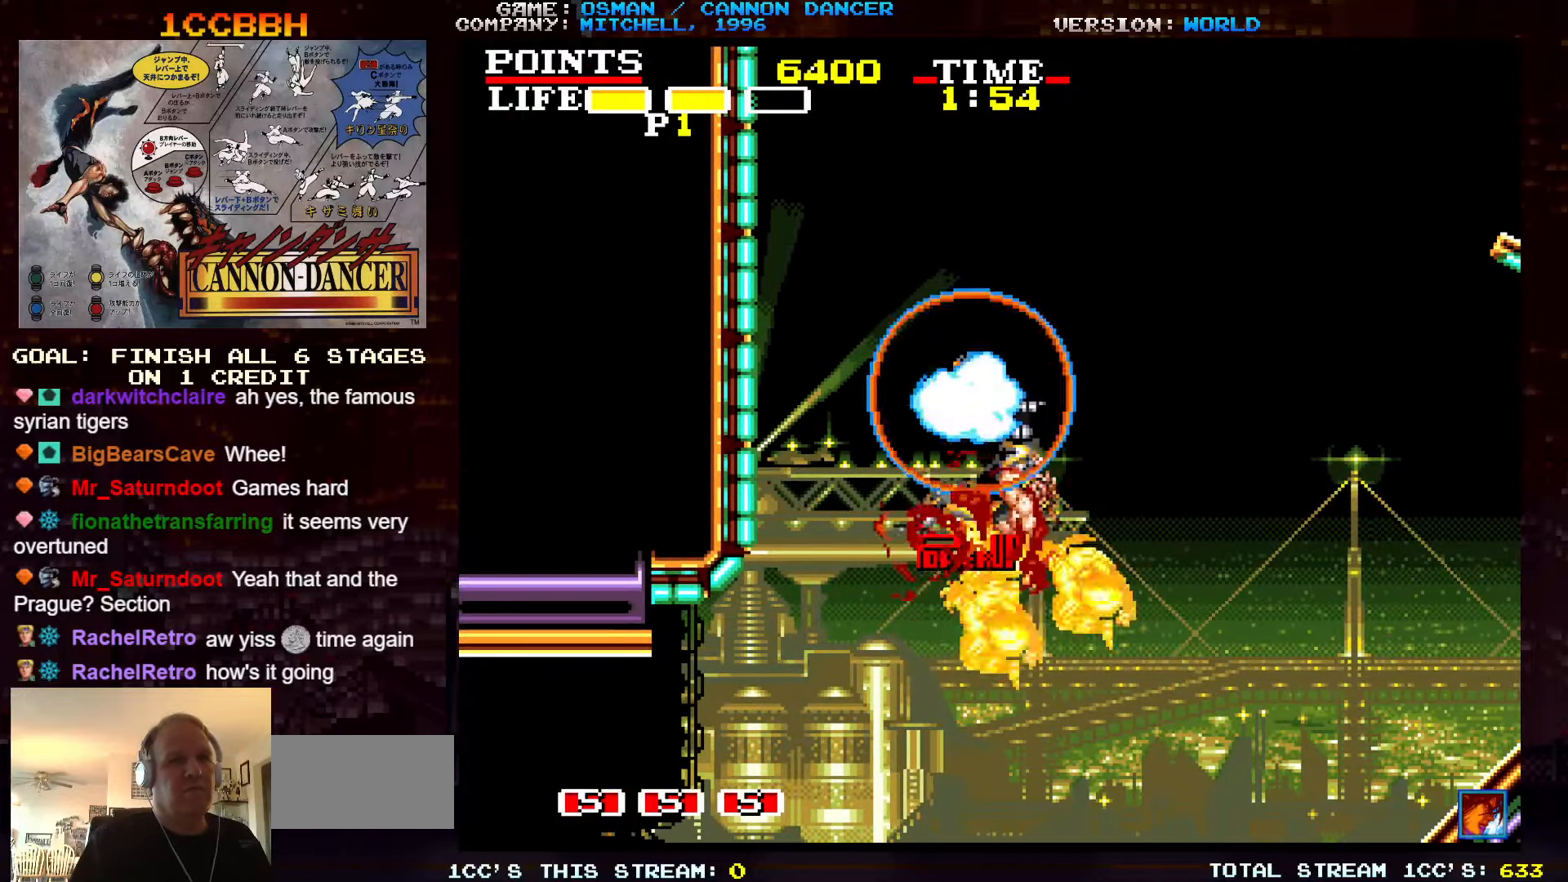
{"dt_ms": 500, "buttons": [], "left_stick": "right", "events": [[50, "SQUARE", "down"], [133, "SQUARE", "up"], [416, "left_stick", "right"]]}
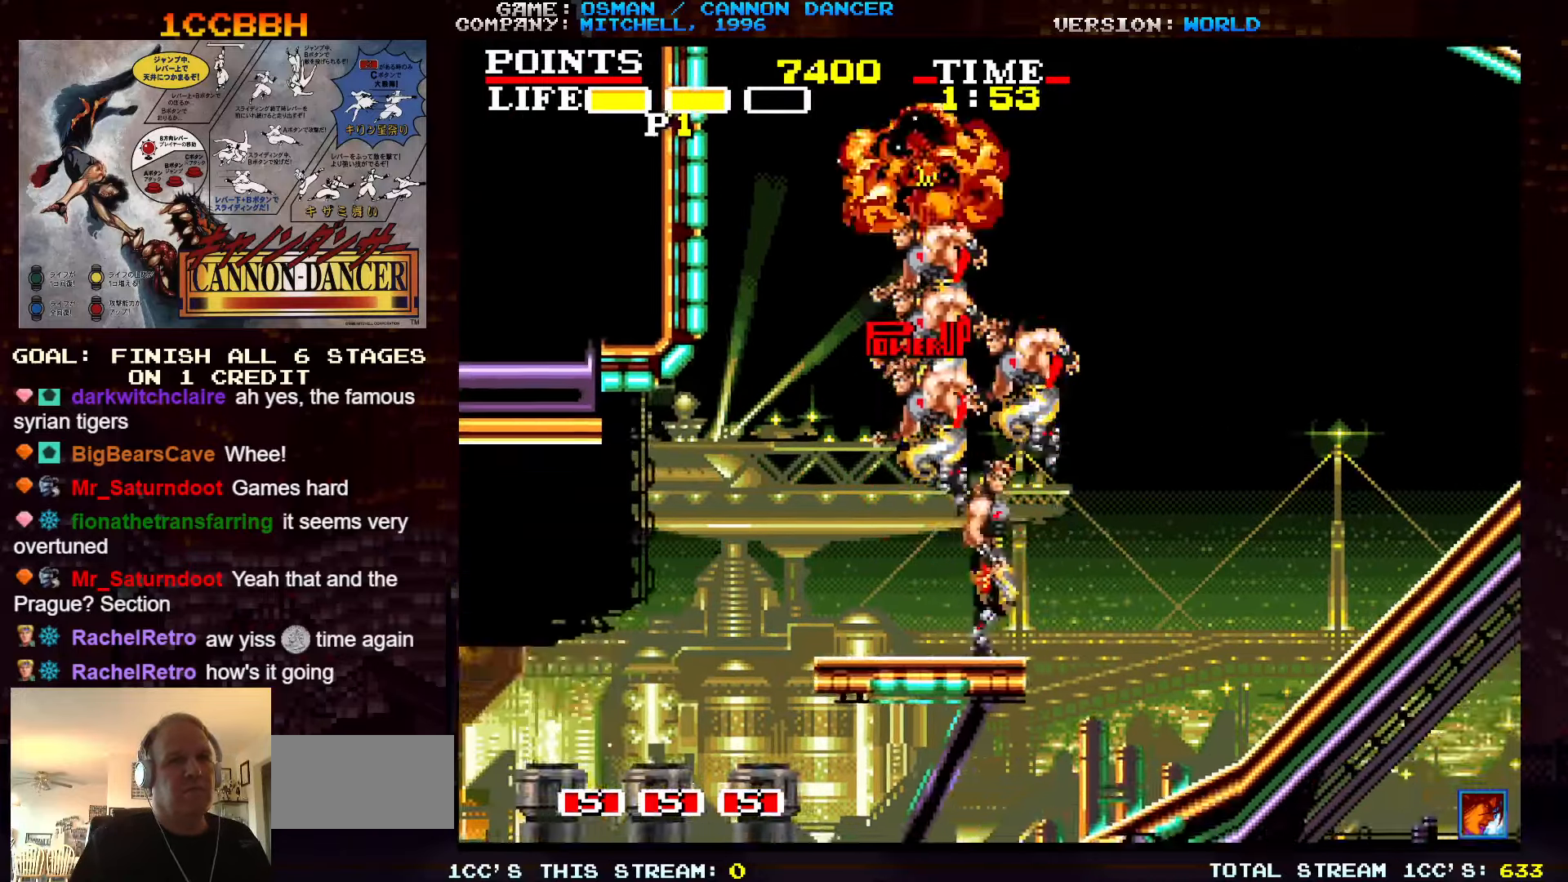
{"dt_ms": 500, "buttons": [], "left_stick": "right", "events": [[33, "TRIANGLE", "down"], [166, "TRIANGLE", "up"]]}
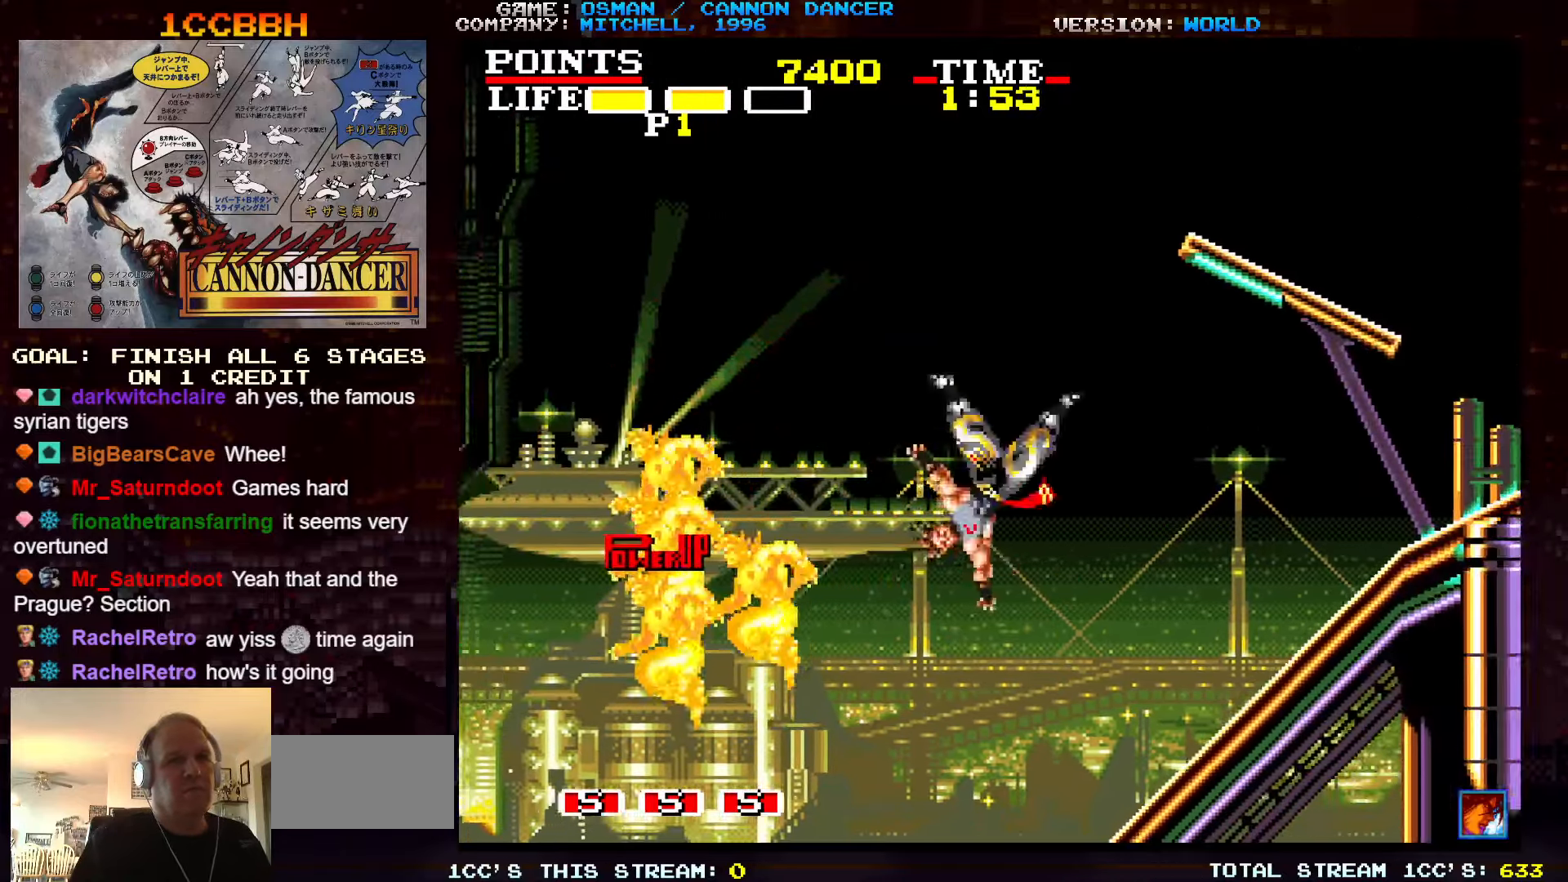
{"dt_ms": 500, "buttons": ["TRIANGLE"], "left_stick": "right", "events": [[433, "TRIANGLE", "down"]]}
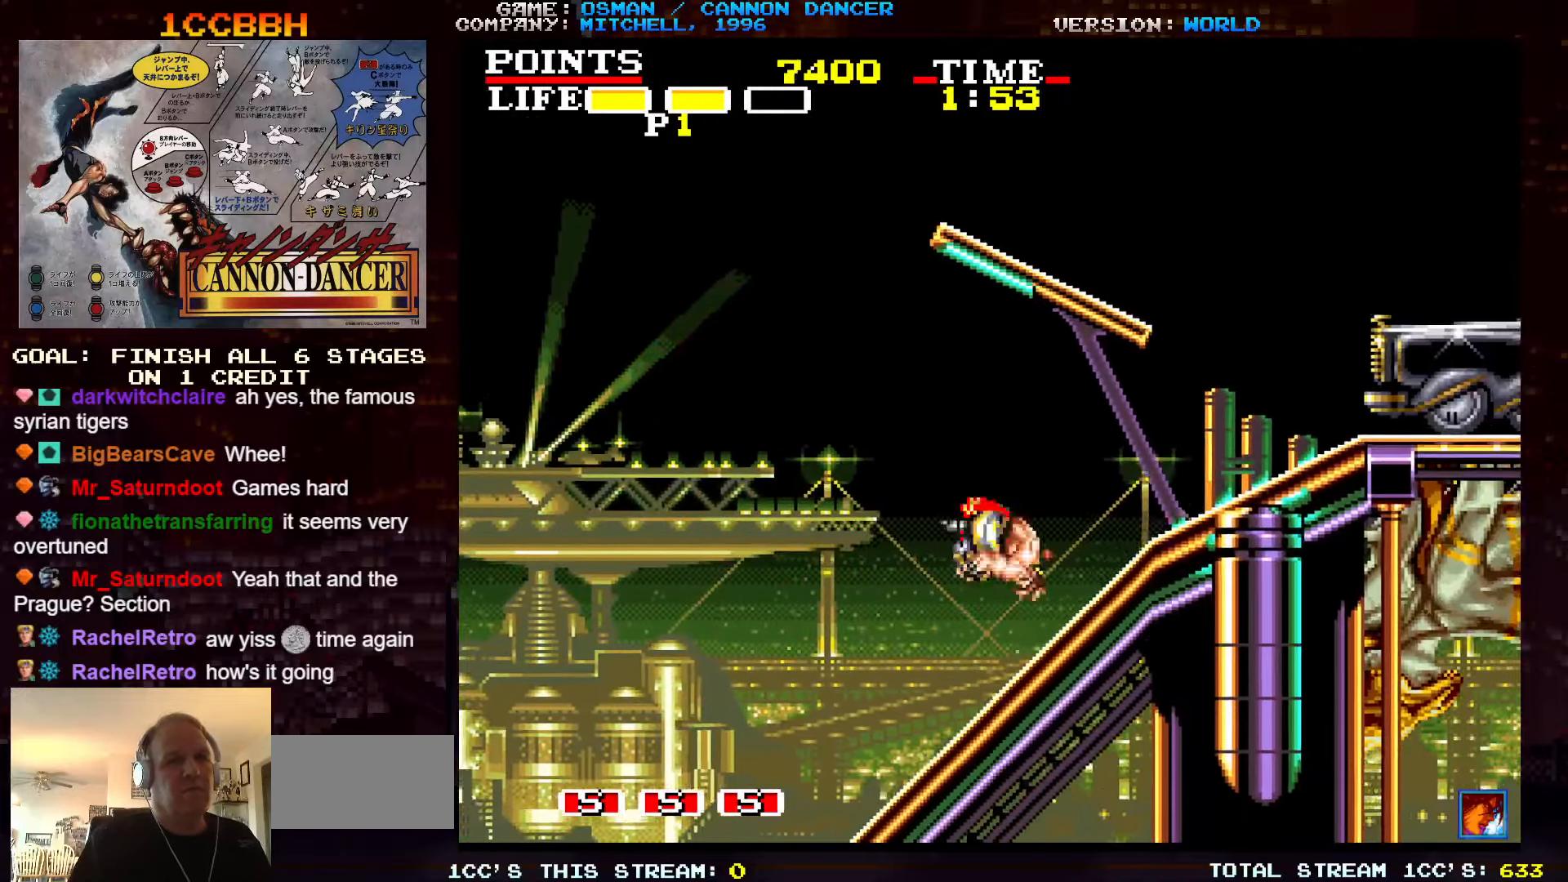
{"dt_ms": 500, "buttons": [], "left_stick": "right", "events": [[400, "TRIANGLE", "up"]]}
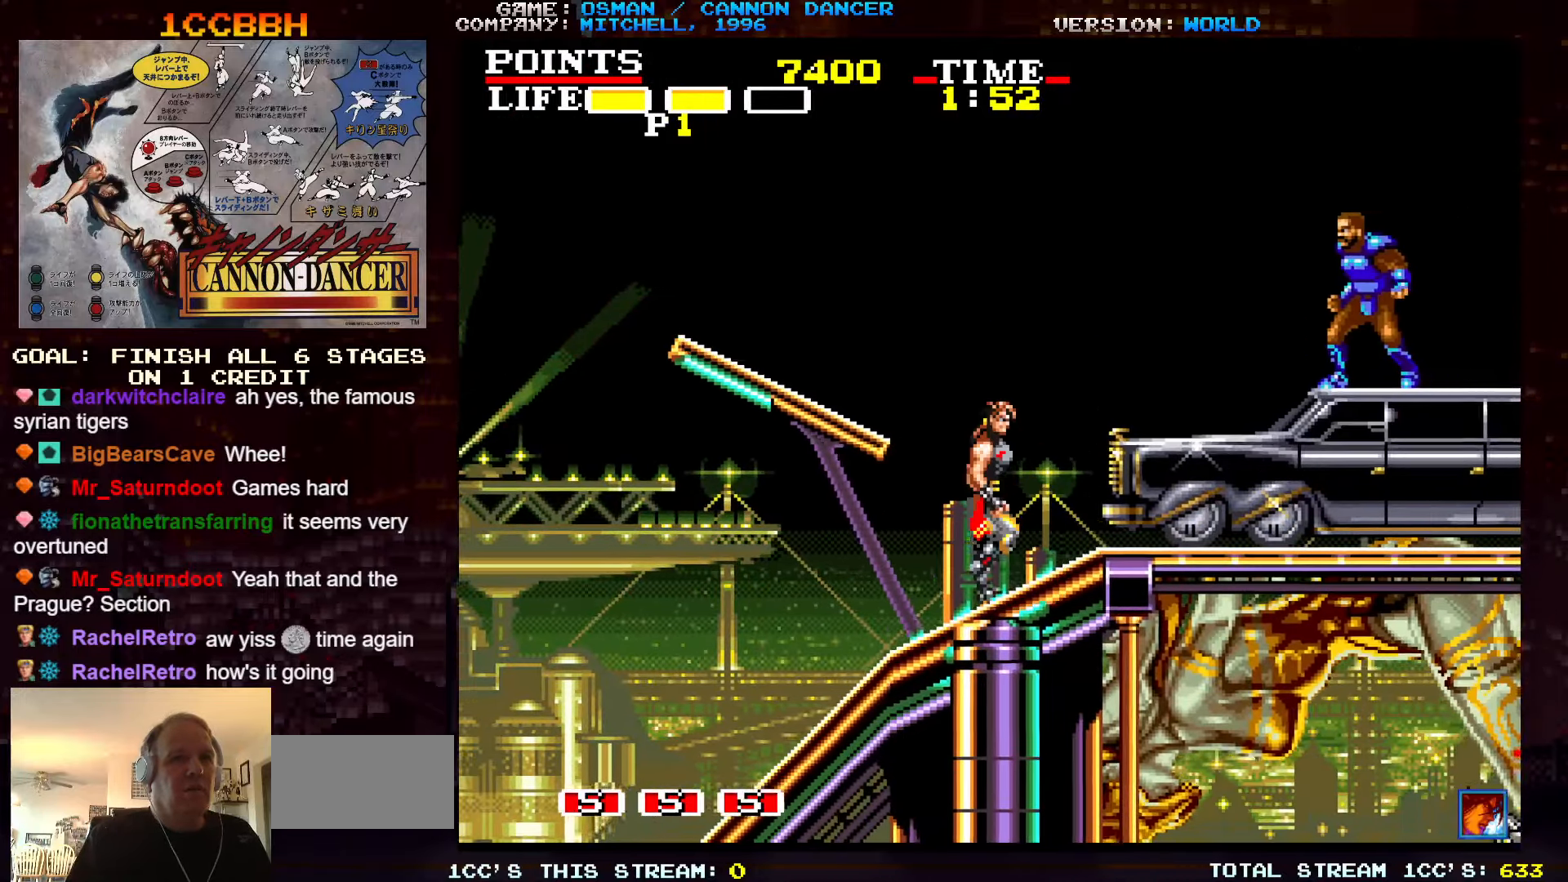
{"dt_ms": 500, "buttons": ["TRIANGLE"], "left_stick": "right", "events": [[183, "TRIANGLE", "down"]]}
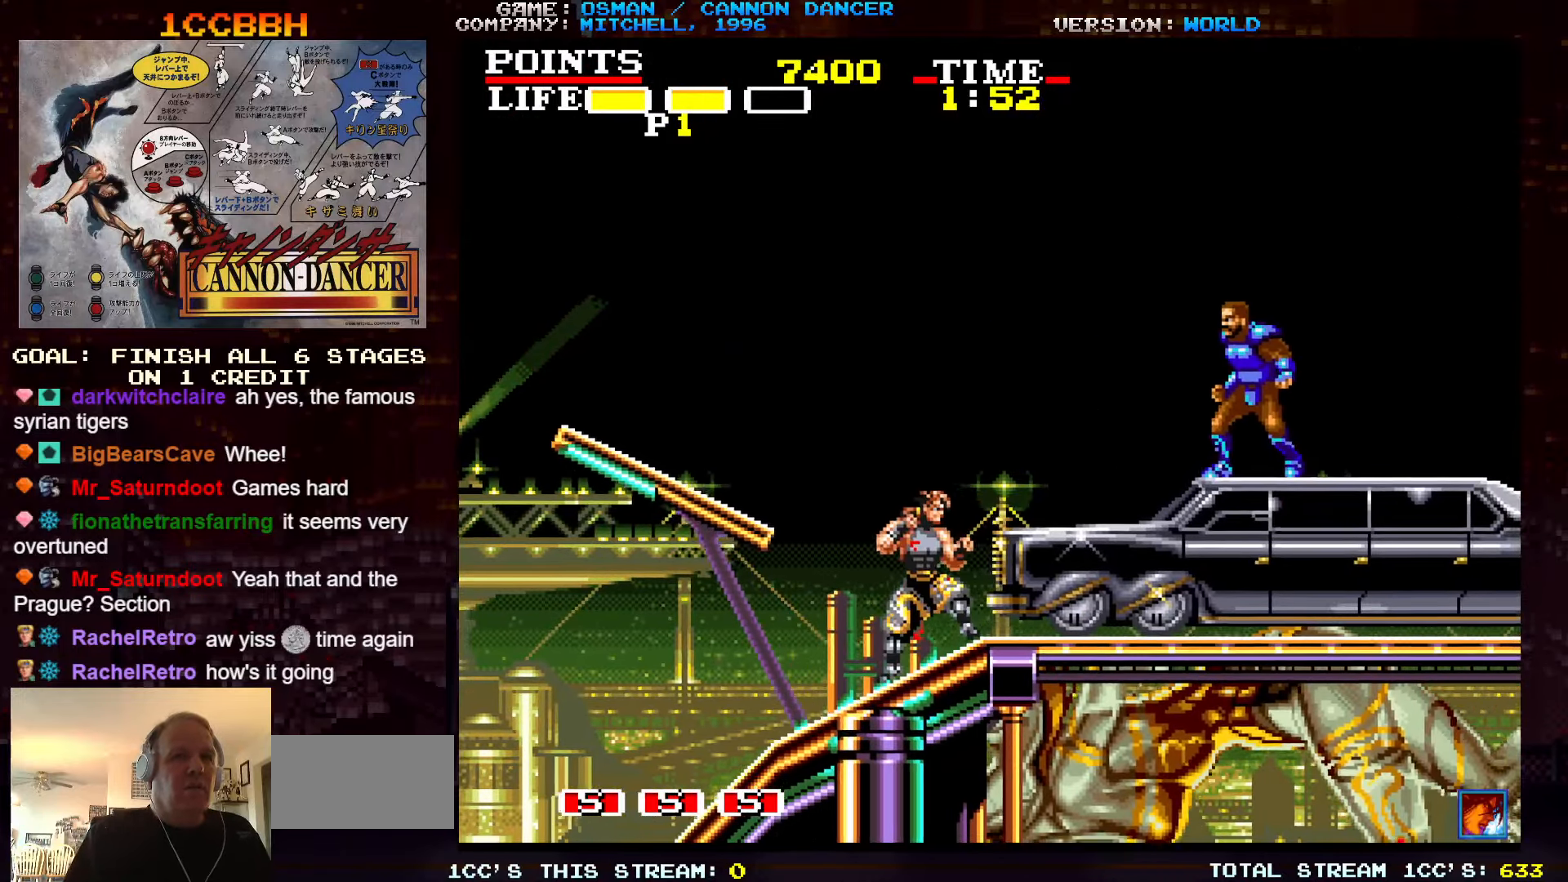
{"dt_ms": 500, "buttons": ["TRIANGLE"], "left_stick": "center", "events": [[150, "TRIANGLE", "up"], [250, "TRIANGLE", "down"], [250, "left_stick", "center"]]}
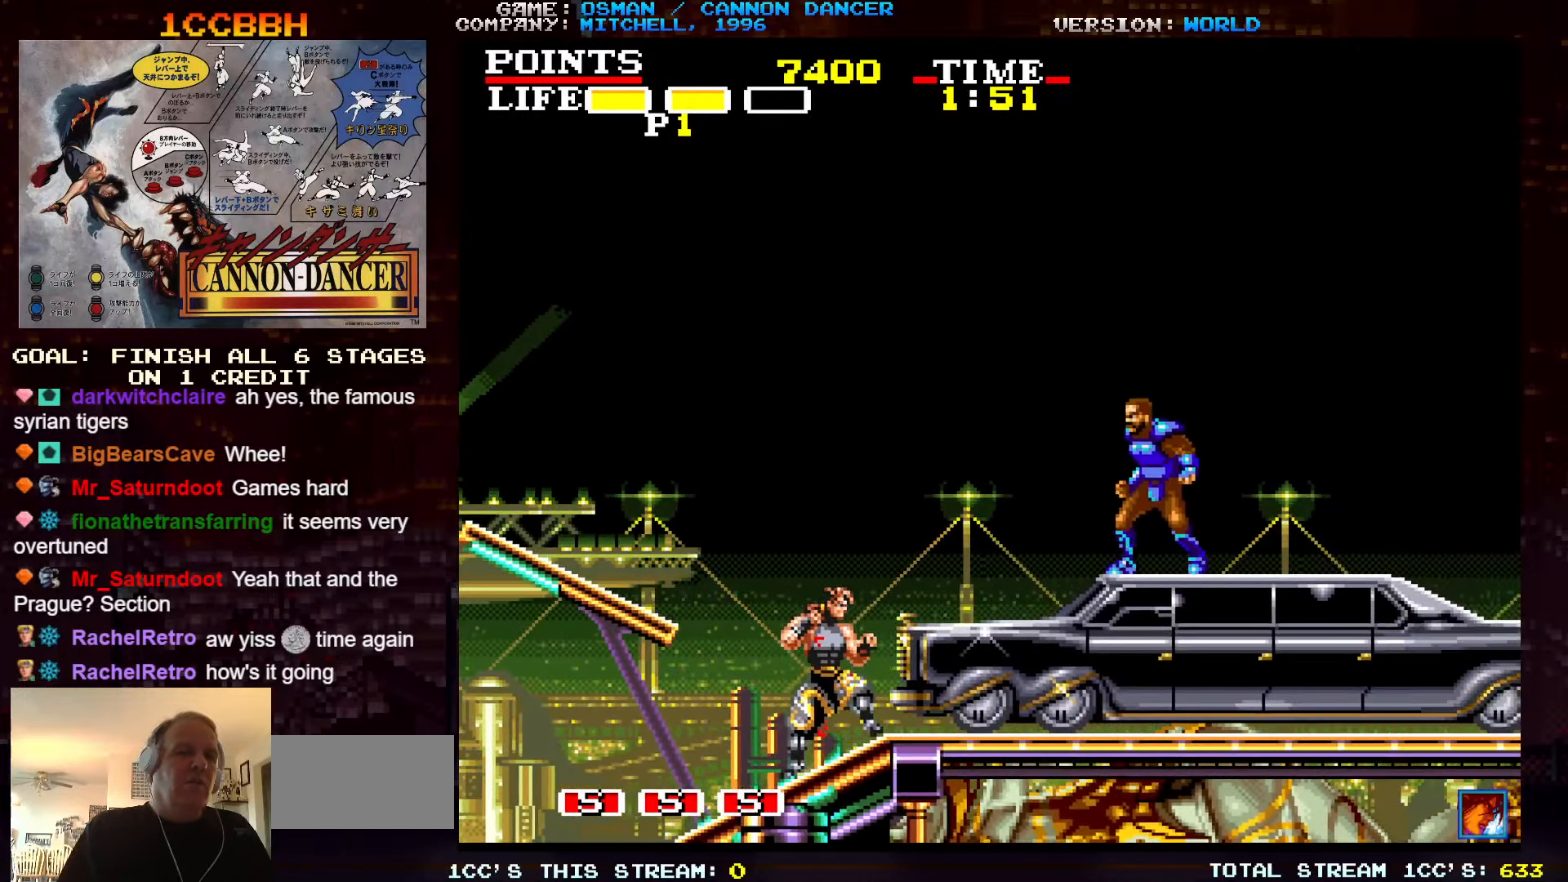
{"dt_ms": 500, "buttons": ["TRIANGLE"], "left_stick": "center", "events": [[100, "SQUARE", "down"], [500, "SQUARE", "up"]]}
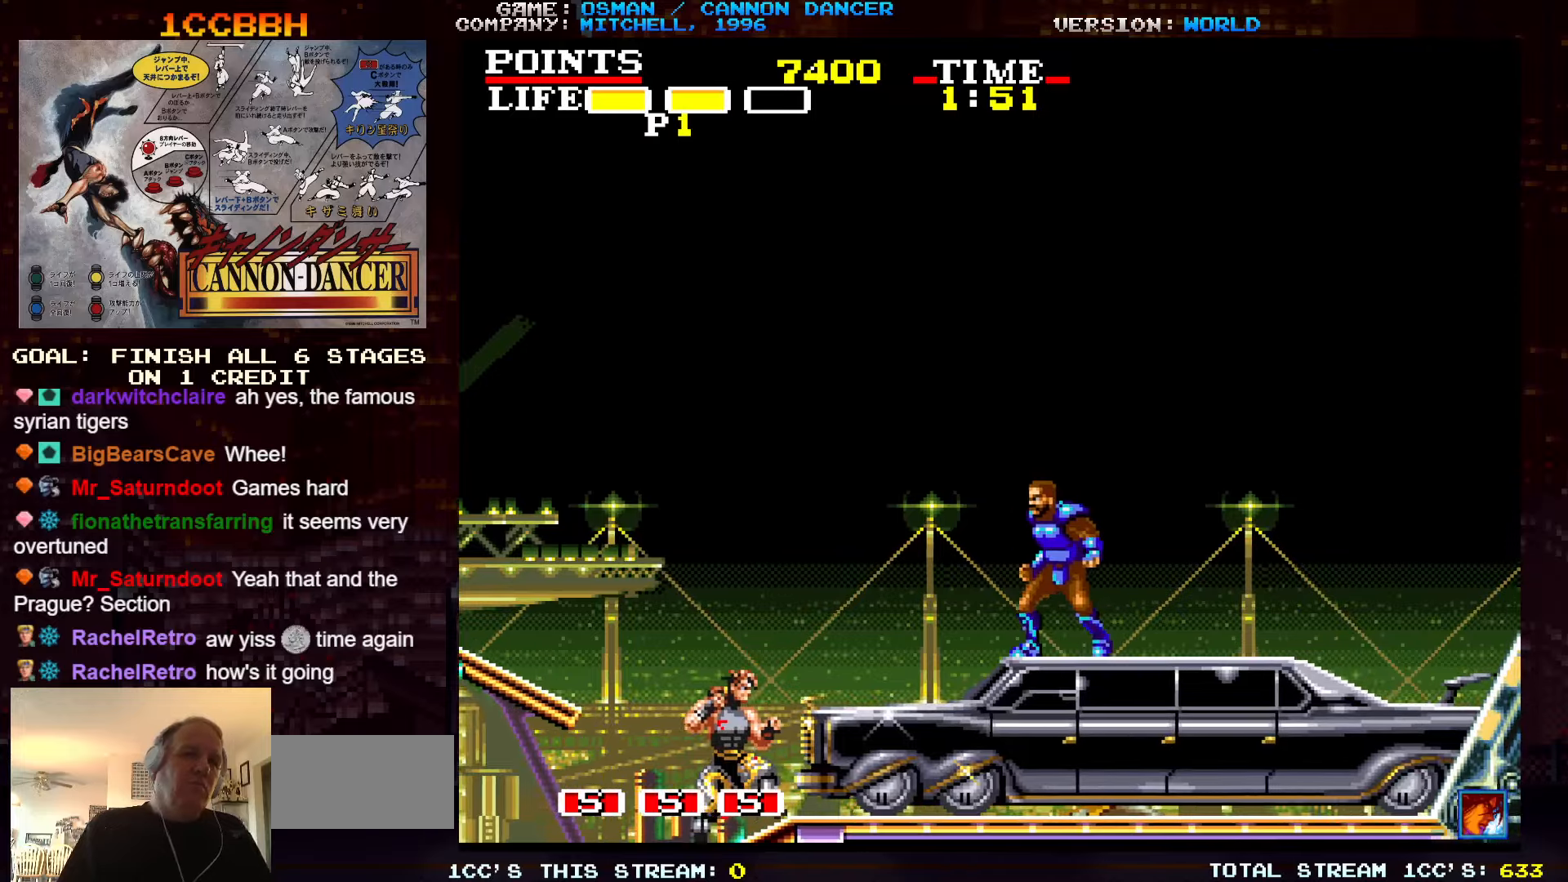
{"dt_ms": 500, "buttons": ["SQUARE", "TRIANGLE"], "left_stick": "center", "events": [[50, "SQUARE", "down"]]}
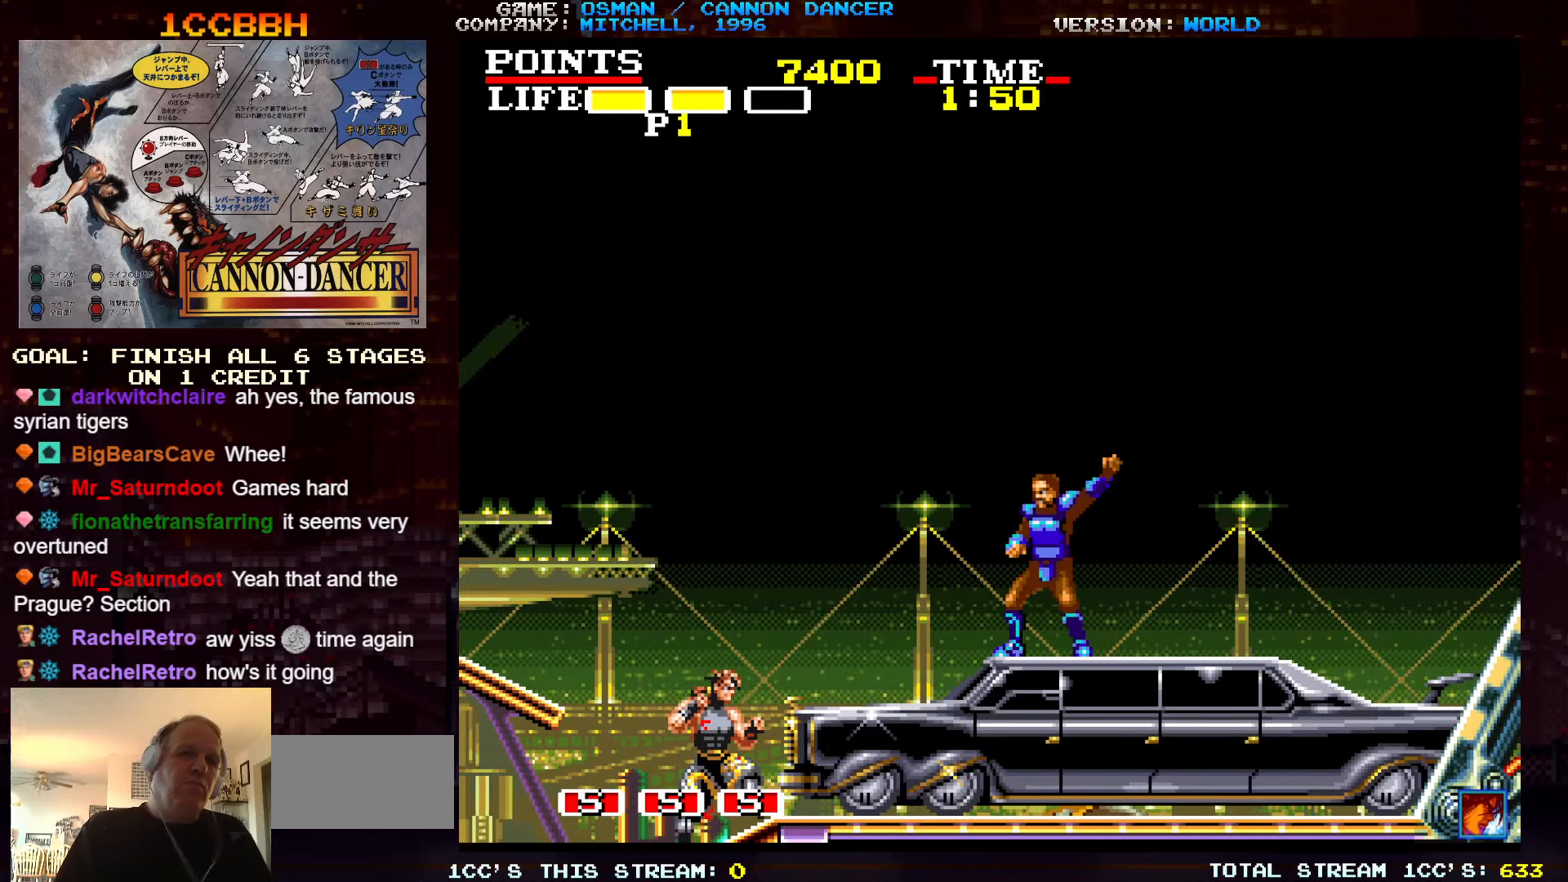
{"dt_ms": 500, "buttons": ["SQUARE", "TRIANGLE"], "left_stick": "right", "events": [[67, "left_stick", "right"]]}
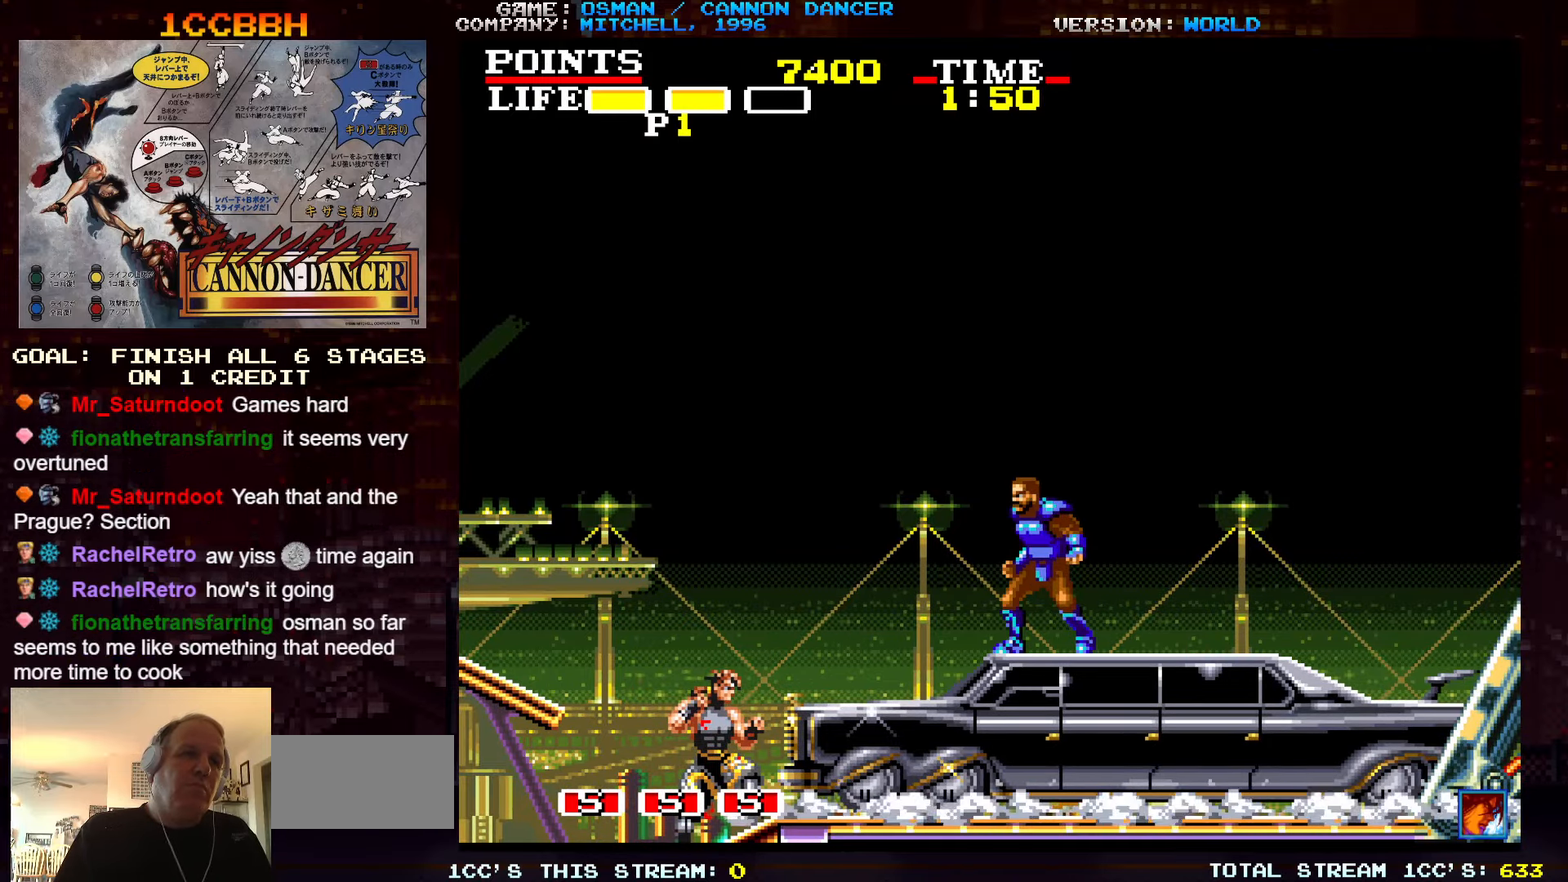
{"dt_ms": 500, "buttons": [], "left_stick": "center", "events": [[267, "SQUARE", "up"], [317, "TRIANGLE", "up"], [383, "left_stick", "center"]]}
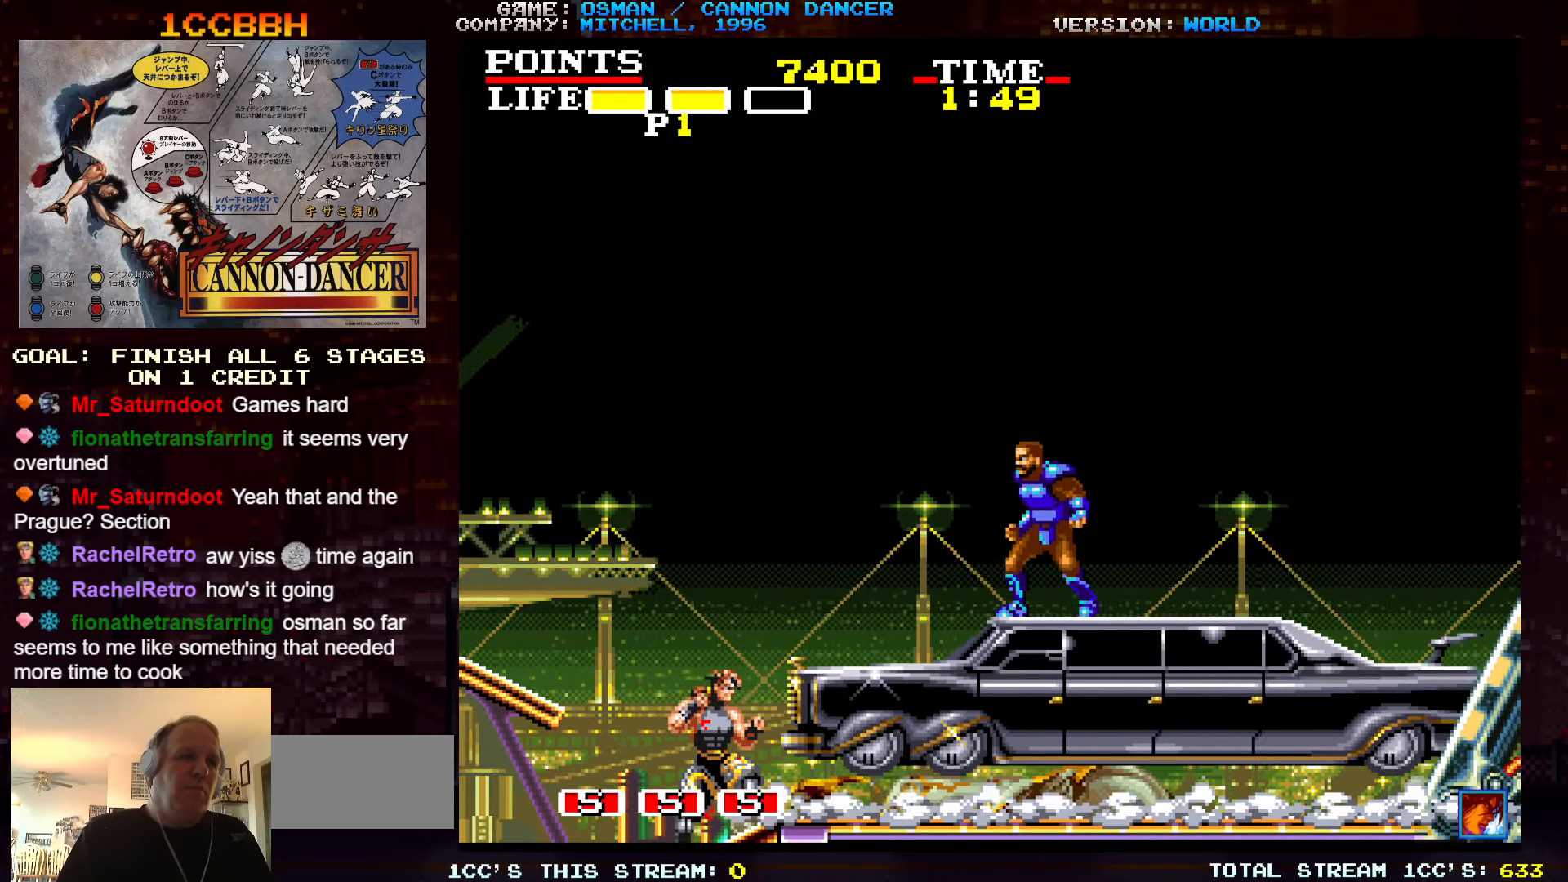
{"dt_ms": 500, "buttons": ["SQUARE"], "left_stick": "right", "events": [[167, "left_stick", "right"], [200, "SQUARE", "down"]]}
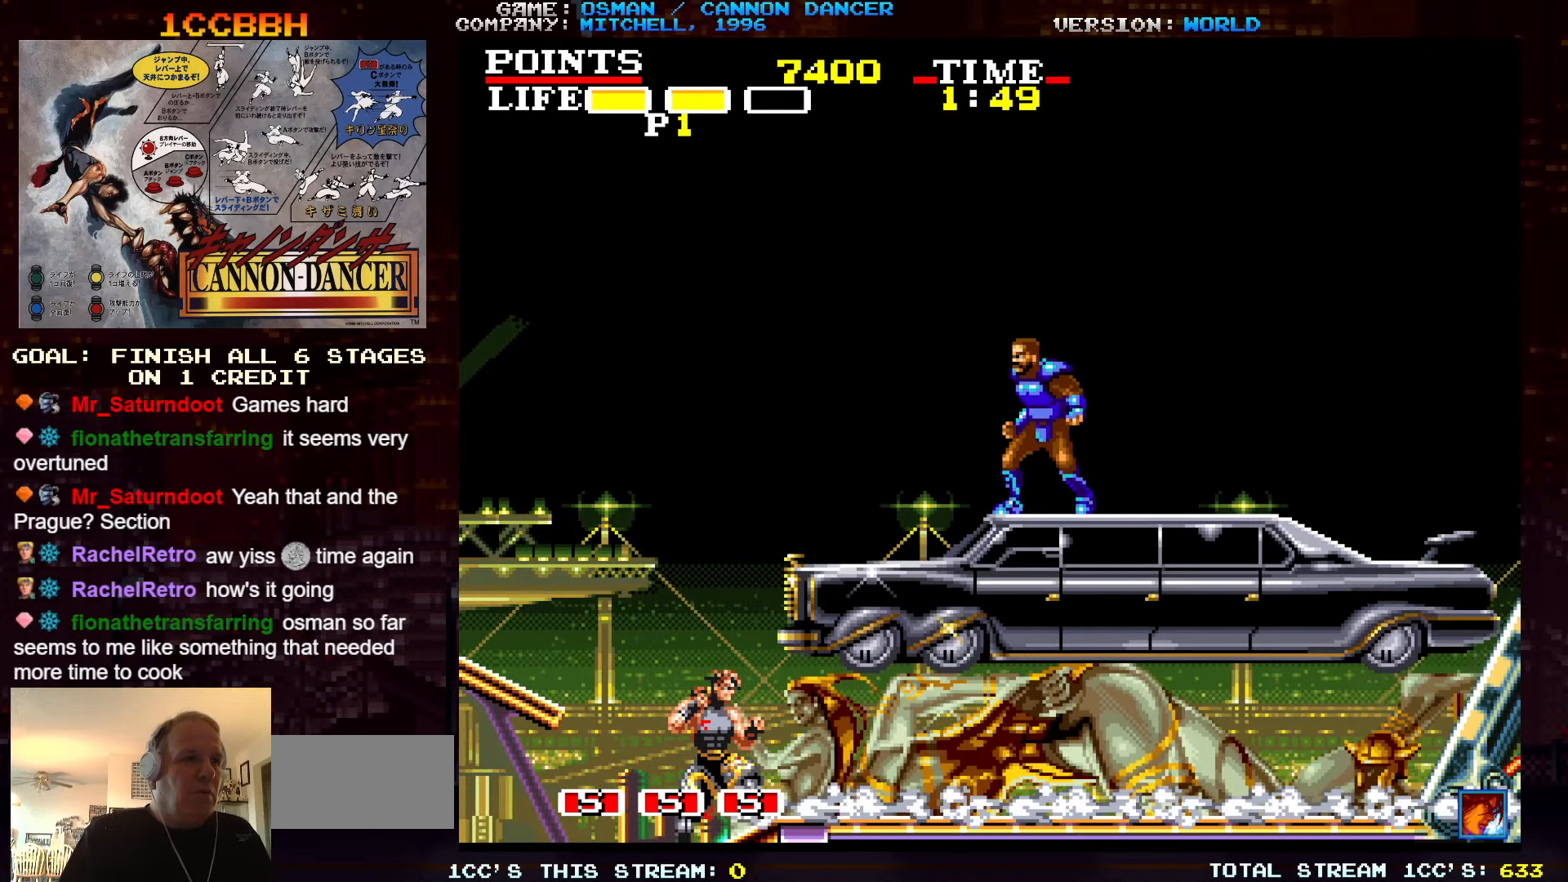
{"dt_ms": 500, "buttons": [], "left_stick": "right", "events": [[267, "SQUARE", "up"]]}
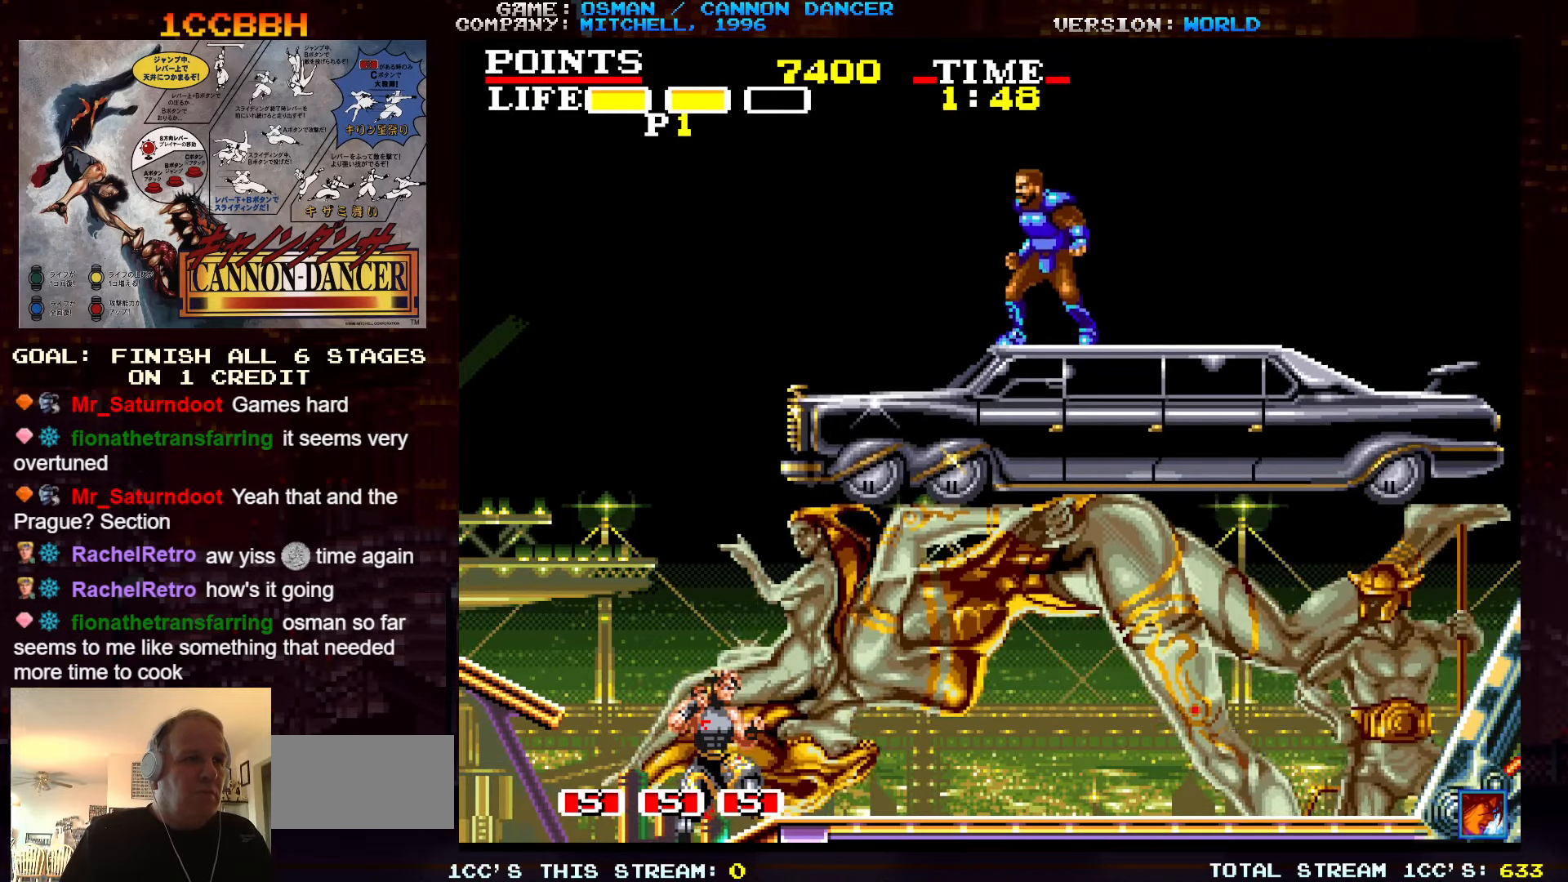
{"dt_ms": 500, "buttons": [], "left_stick": "right", "events": [[67, "SQUARE", "down"], [383, "SQUARE", "up"]]}
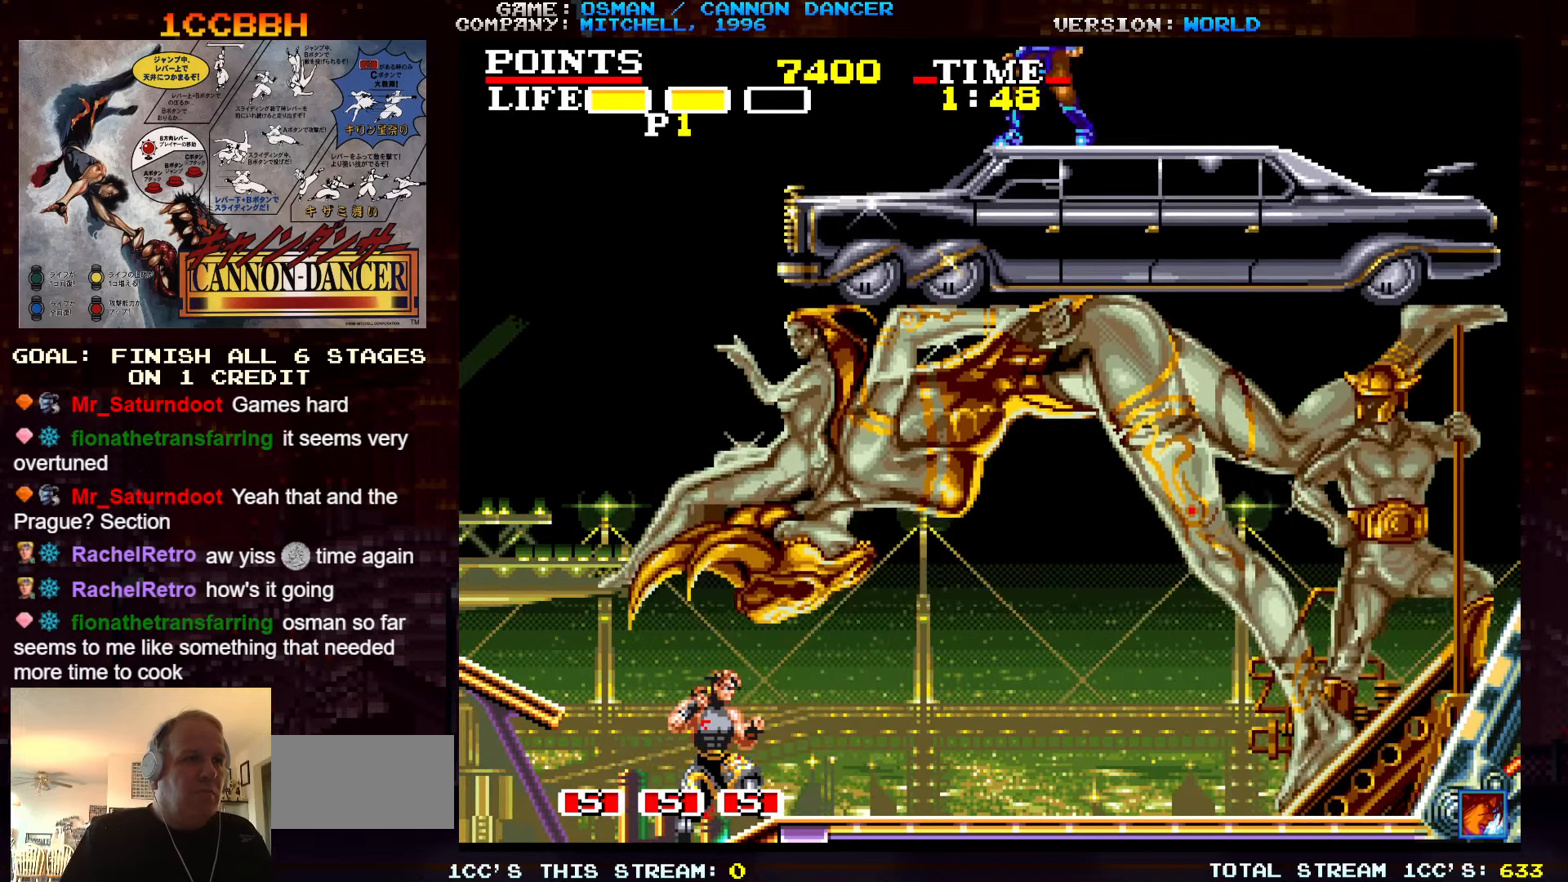
{"dt_ms": 500, "buttons": [], "left_stick": "right", "events": []}
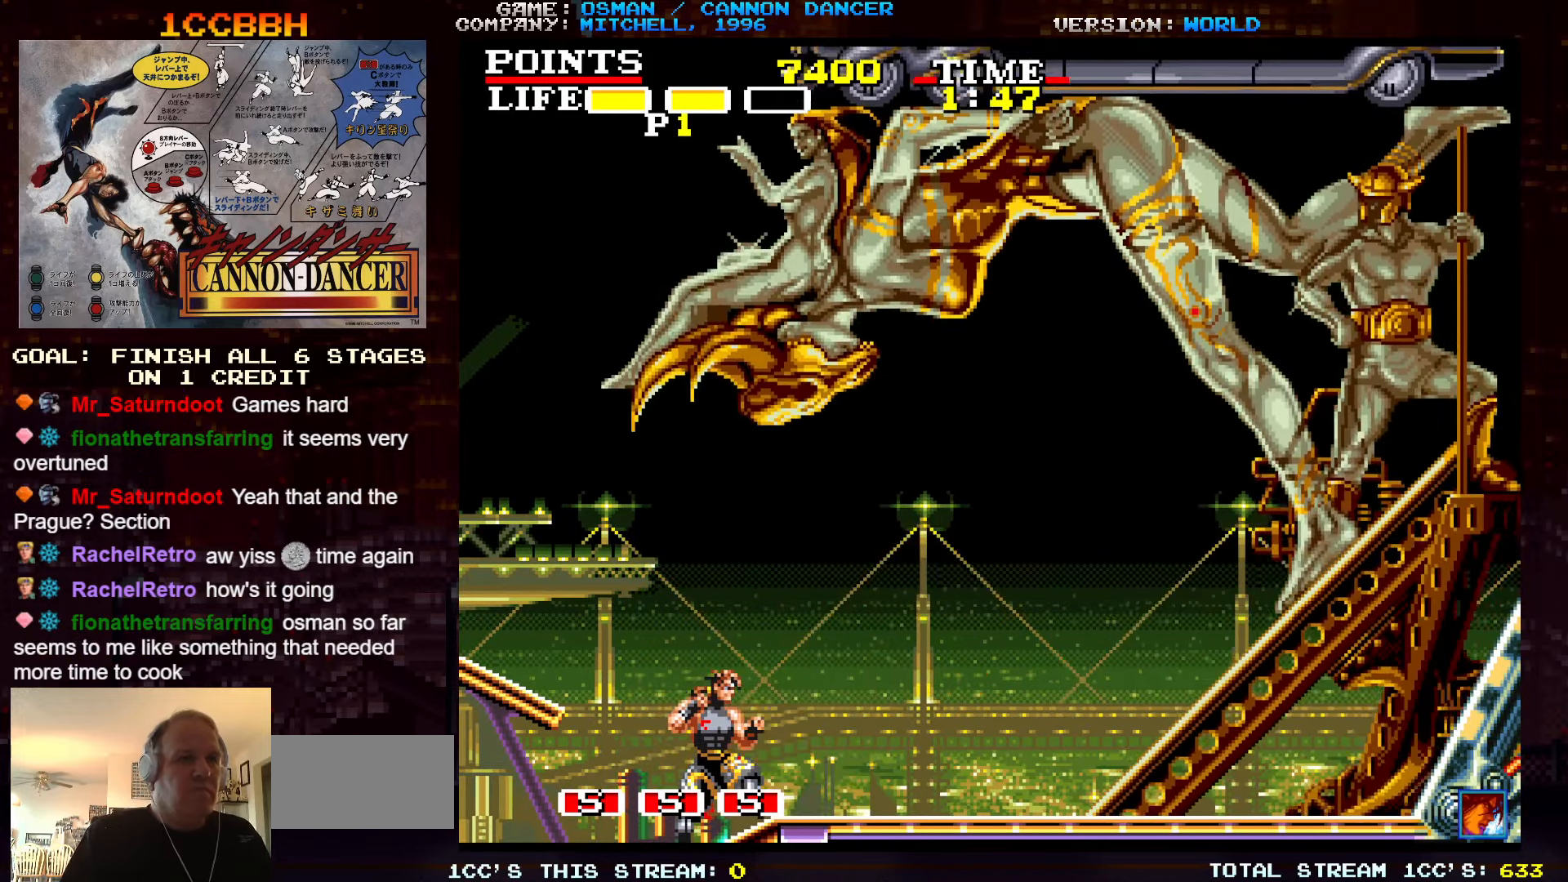
{"dt_ms": 1000, "buttons": ["SQUARE"], "left_stick": "center"}
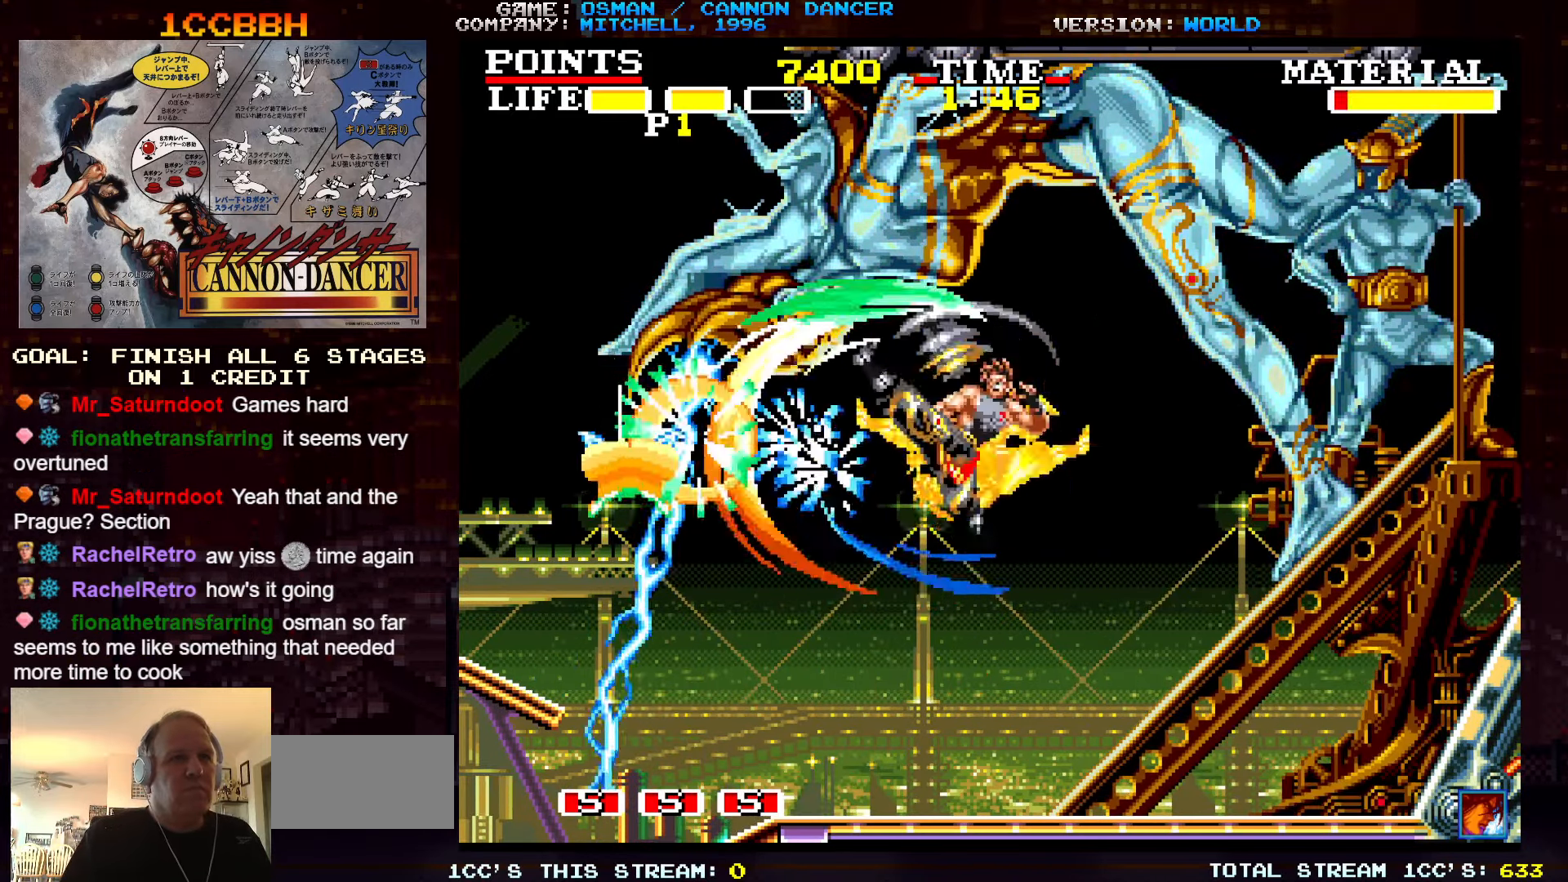
{"dt_ms": 500, "buttons": [], "left_stick": "right", "events": [[33, "SQUARE", "up"], [83, "SQUARE", "down"], [133, "SQUARE", "up"], [150, "SQUARE", "down"], [200, "SQUARE", "up"], [233, "SQUARE", "down"], [317, "SQUARE", "up"], [484, "left_stick", "right"]]}
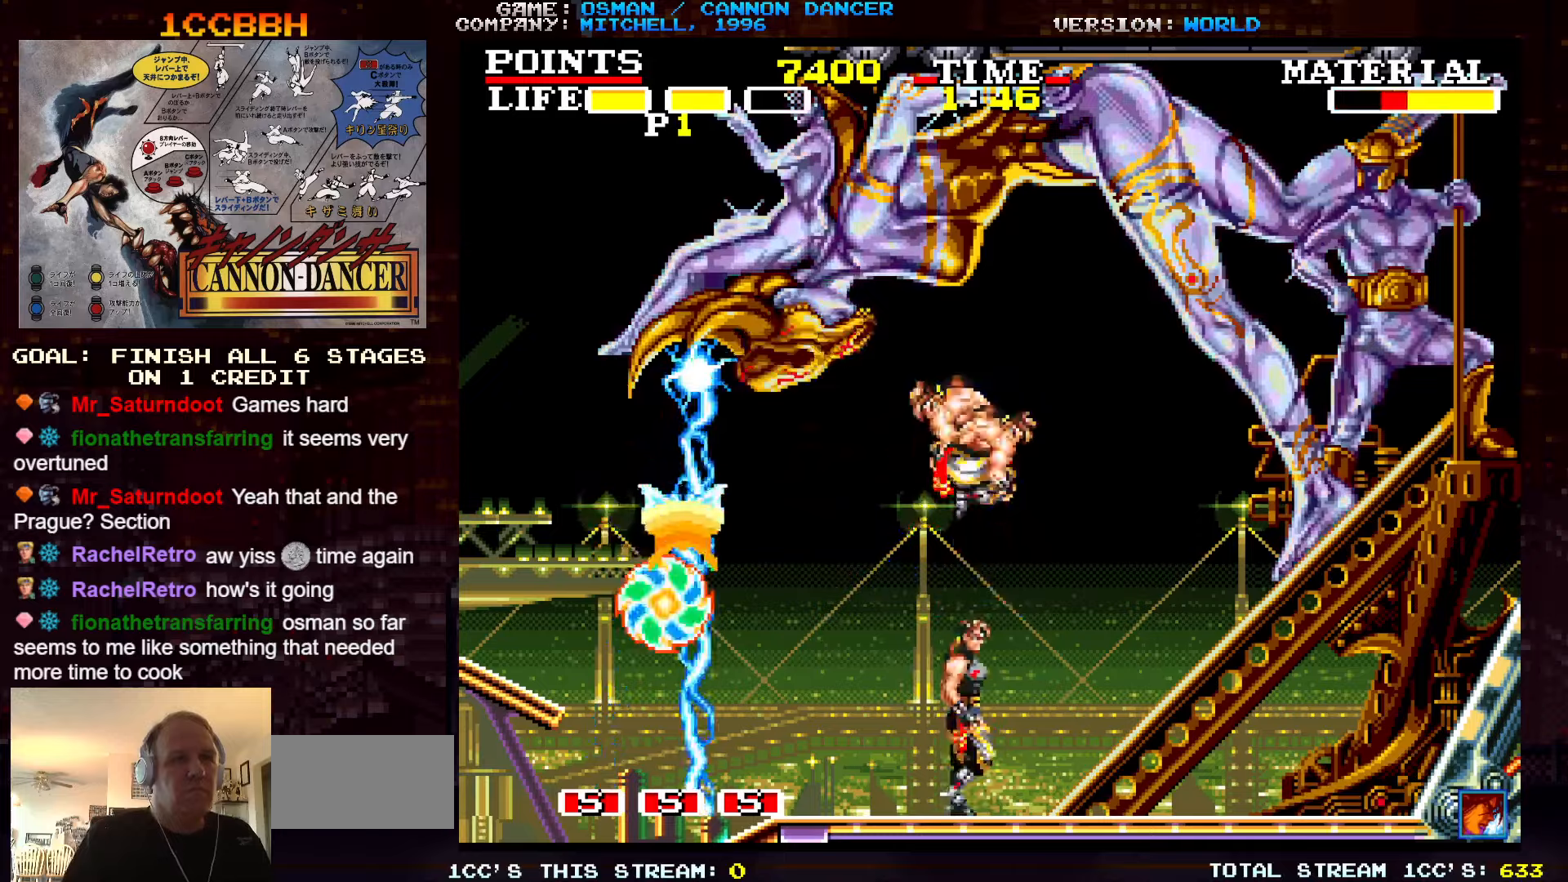
{"dt_ms": 500, "buttons": [], "left_stick": "center", "events": [[200, "left_stick", "center"], [250, "left_stick", "left"], [300, "SQUARE", "down"], [317, "left_stick", "center"], [367, "SQUARE", "up"]]}